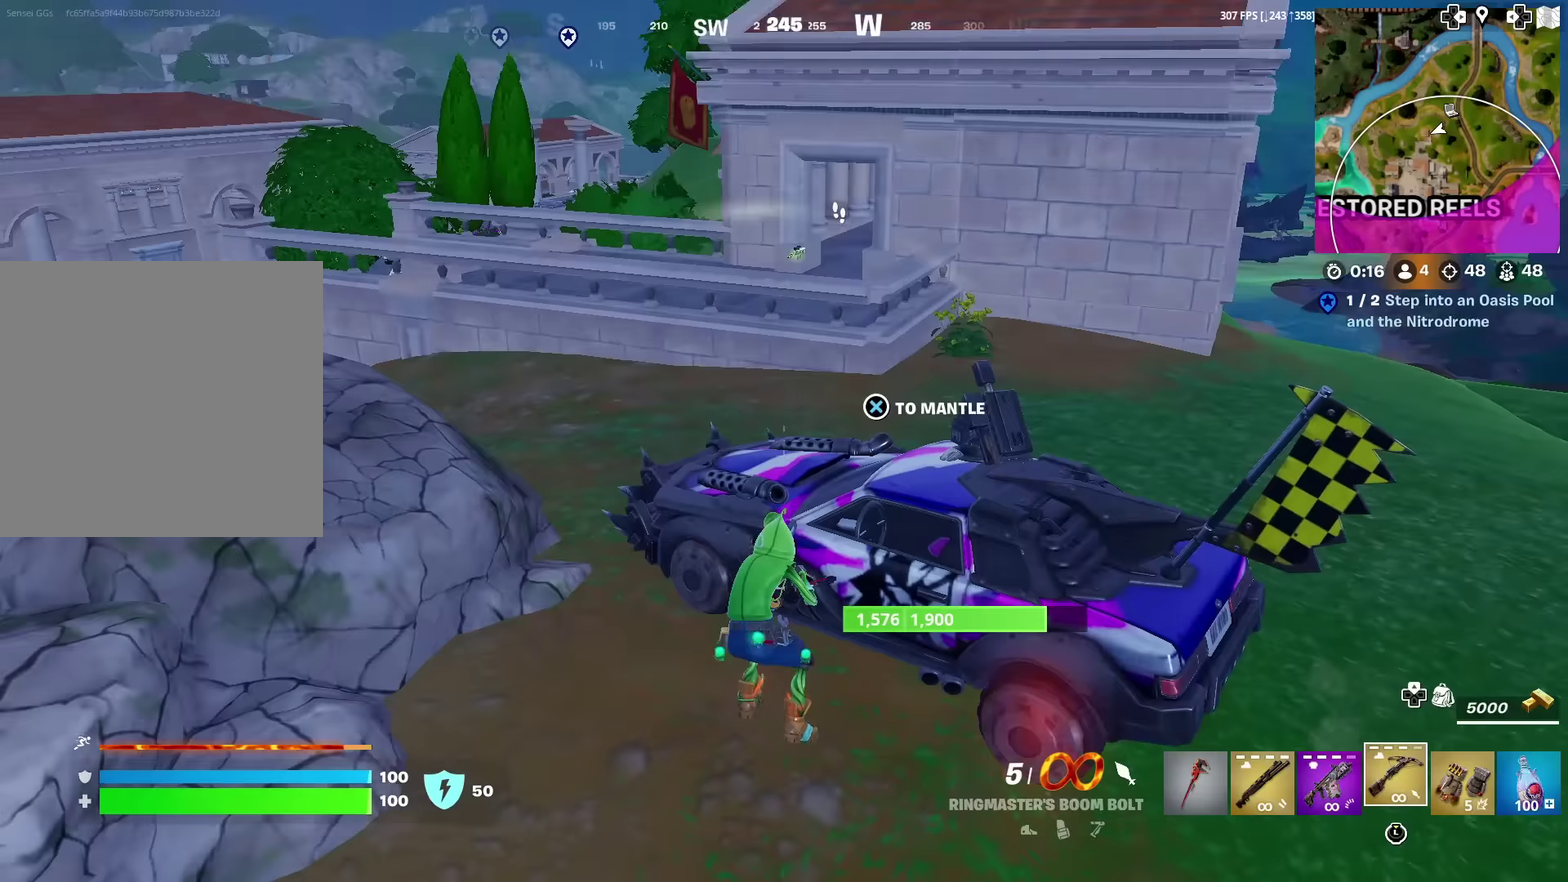
Gameplay with a controller (PlayStation layout); each line is a JSON object with the inputs held at the frame after it (dt_ms = milliseconds from this image to that frame). "events" lists button and stick changes between this image and that frame as [ms after this image, input, new state], when the widget could be followed in between. Not read: L1 TOUCHPAD.
{"dt_ms": 701, "buttons": [], "left_stick": "up-left", "right_stick": "center"}
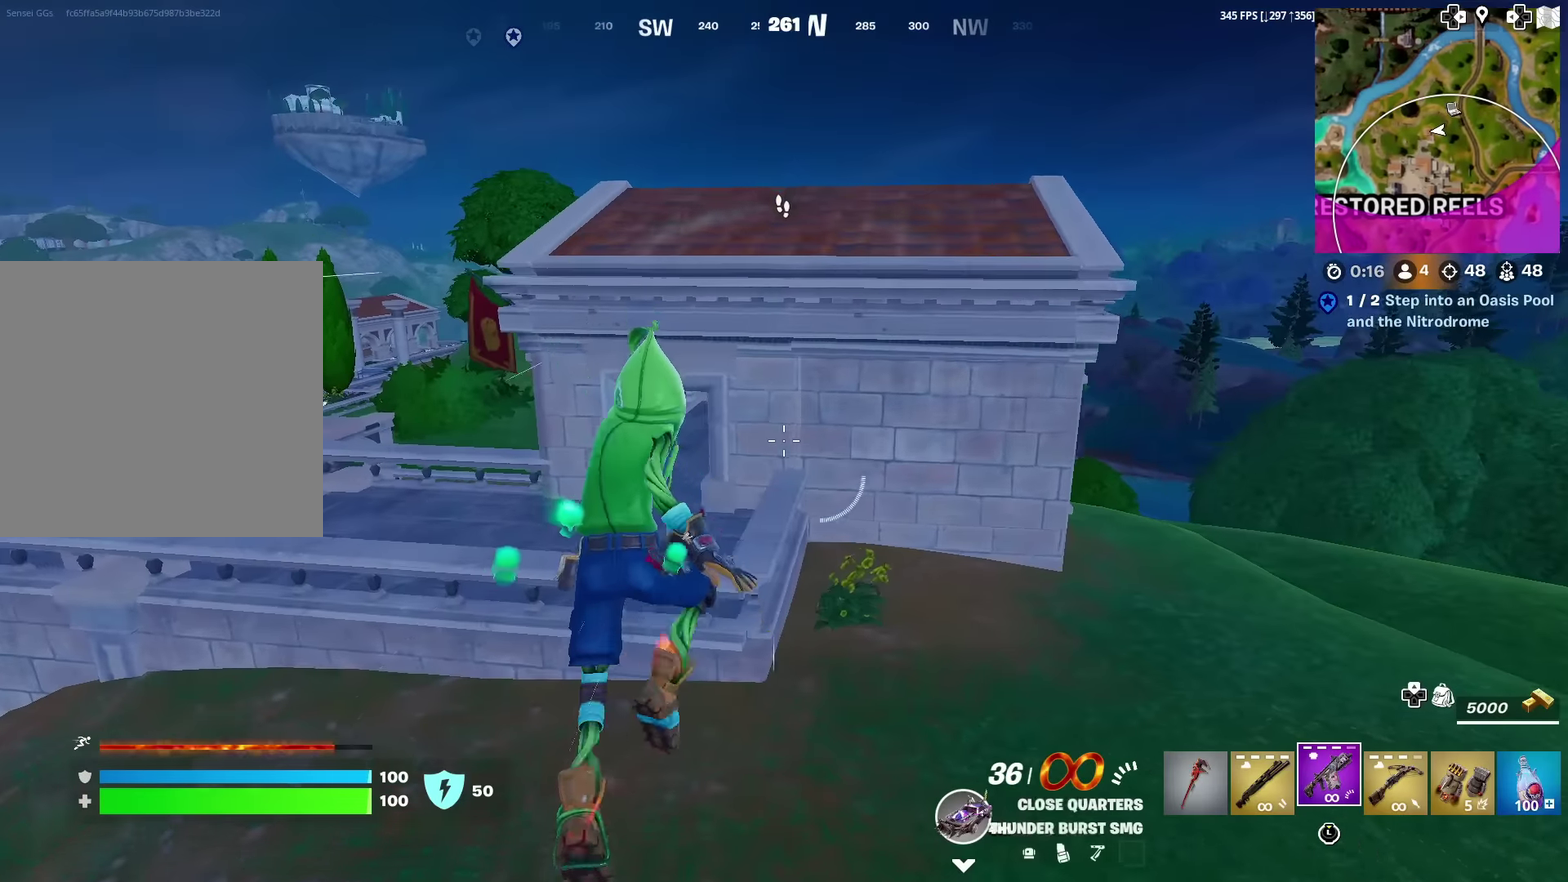
{"dt_ms": 300, "buttons": [], "left_stick": "up-left", "right_stick": "center", "events": []}
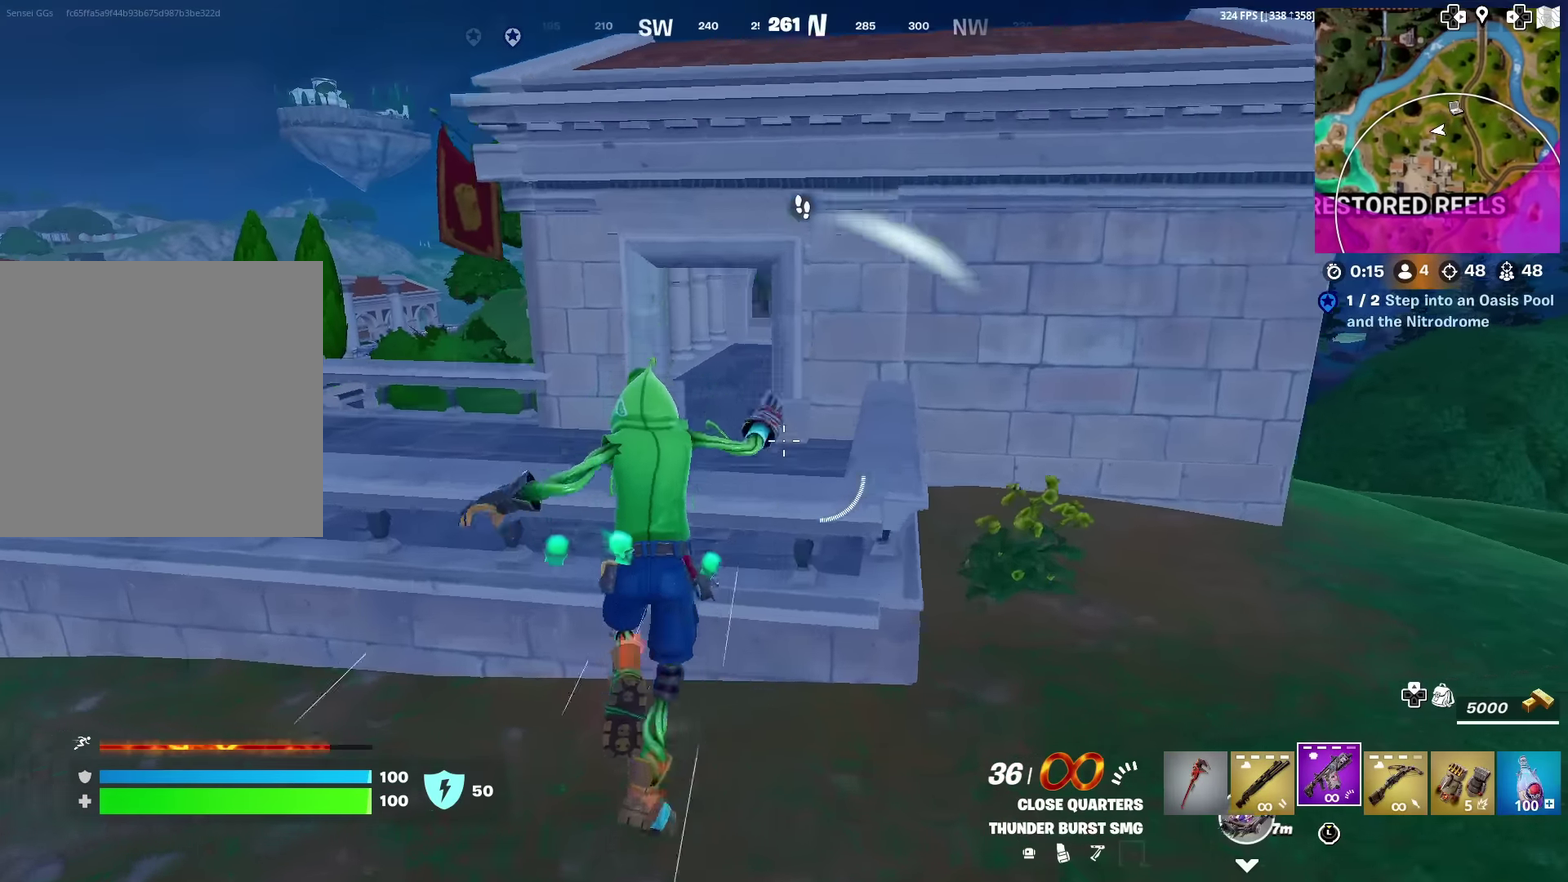
{"dt_ms": 601, "buttons": [], "left_stick": "up", "right_stick": "center", "events": [[117, "CROSS", "down"], [117, "left_stick", "up"], [217, "CROSS", "up"]]}
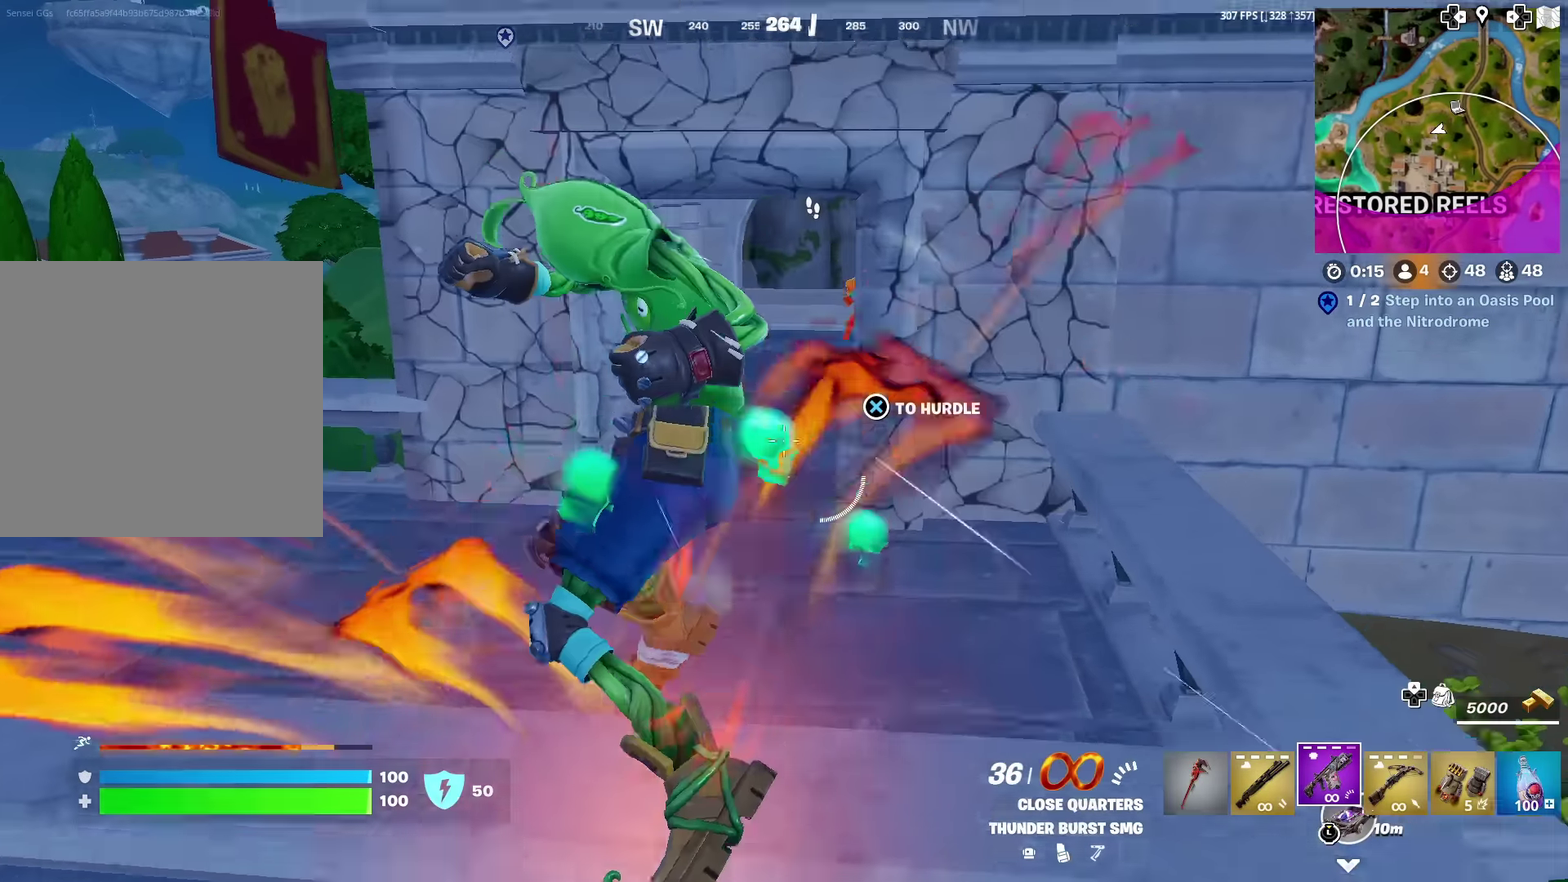
{"dt_ms": 400, "buttons": [], "left_stick": "up", "right_stick": "center", "events": []}
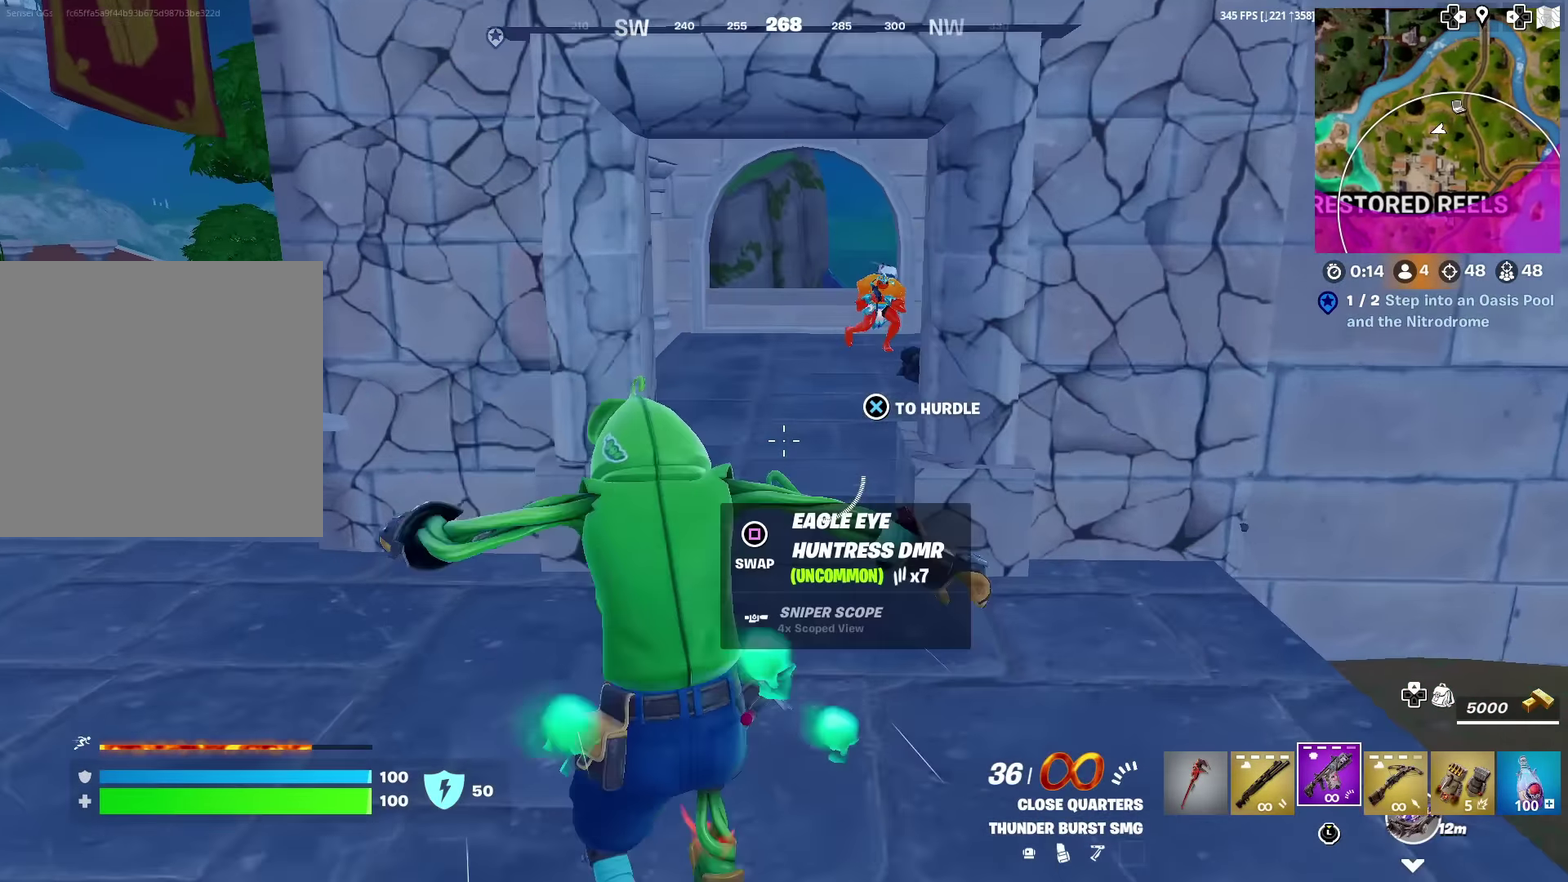
{"dt_ms": 601, "buttons": ["R2"], "left_stick": "up-left", "right_stick": "center", "events": [[33, "right_stick", "up-right"], [83, "left_stick", "center"], [117, "right_stick", "center"], [134, "left_stick", "down"], [217, "left_stick", "down-left"], [317, "left_stick", "left"], [517, "R2", "down"], [517, "left_stick", "up-left"], [534, "right_stick", "up-right"], [584, "right_stick", "center"]]}
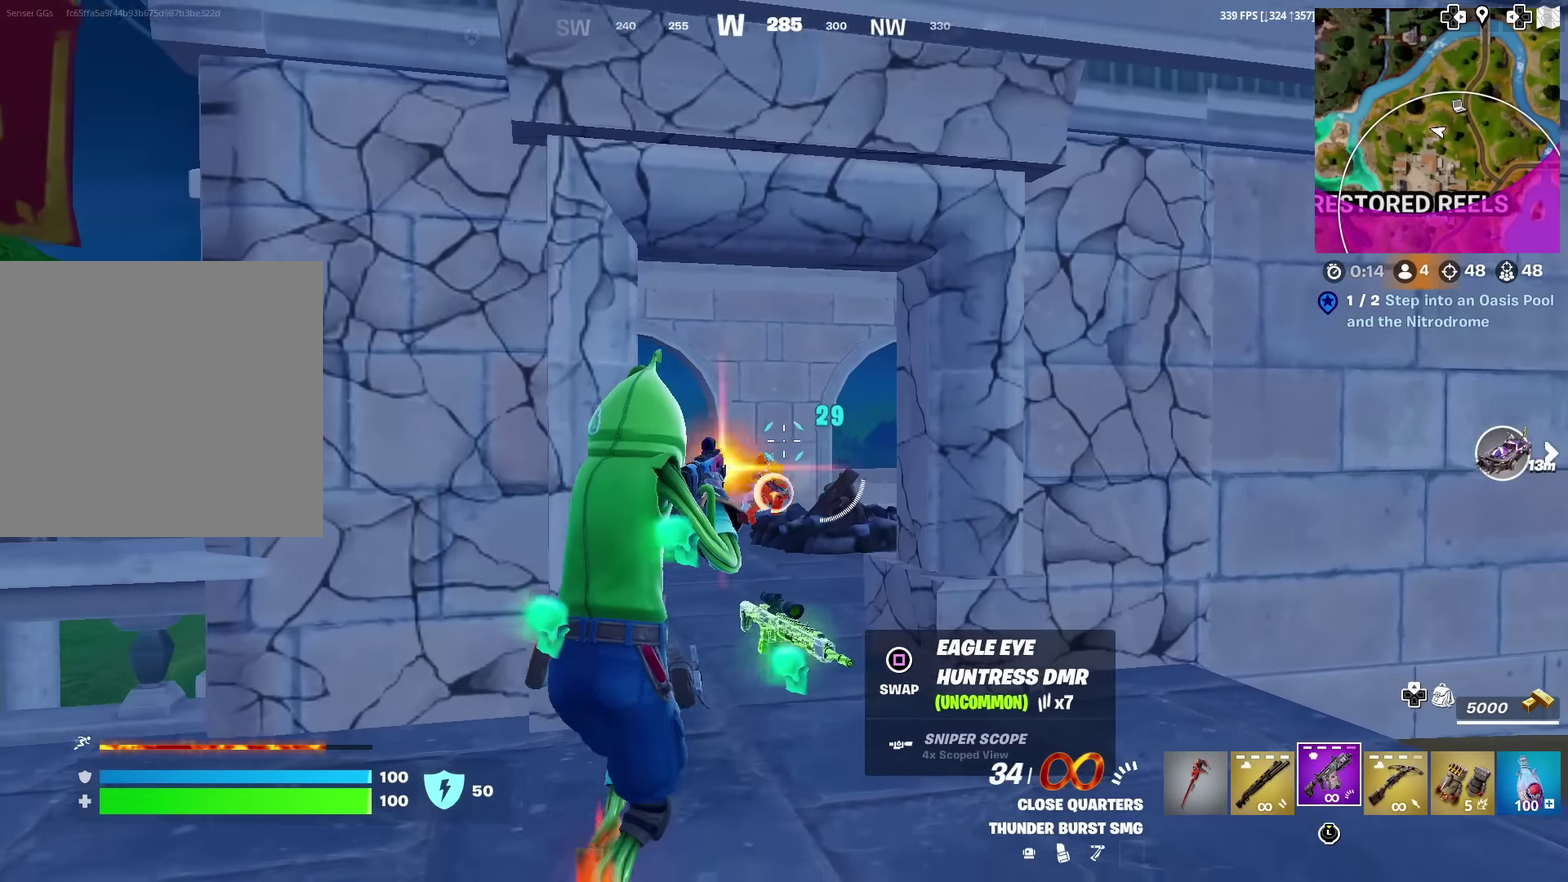
{"dt_ms": 400, "buttons": [], "left_stick": "up-right", "right_stick": "center", "events": [[66, "right_stick", "down-left"], [116, "right_stick", "center"], [217, "R2", "up"], [267, "left_stick", "up"], [333, "left_stick", "up-right"]]}
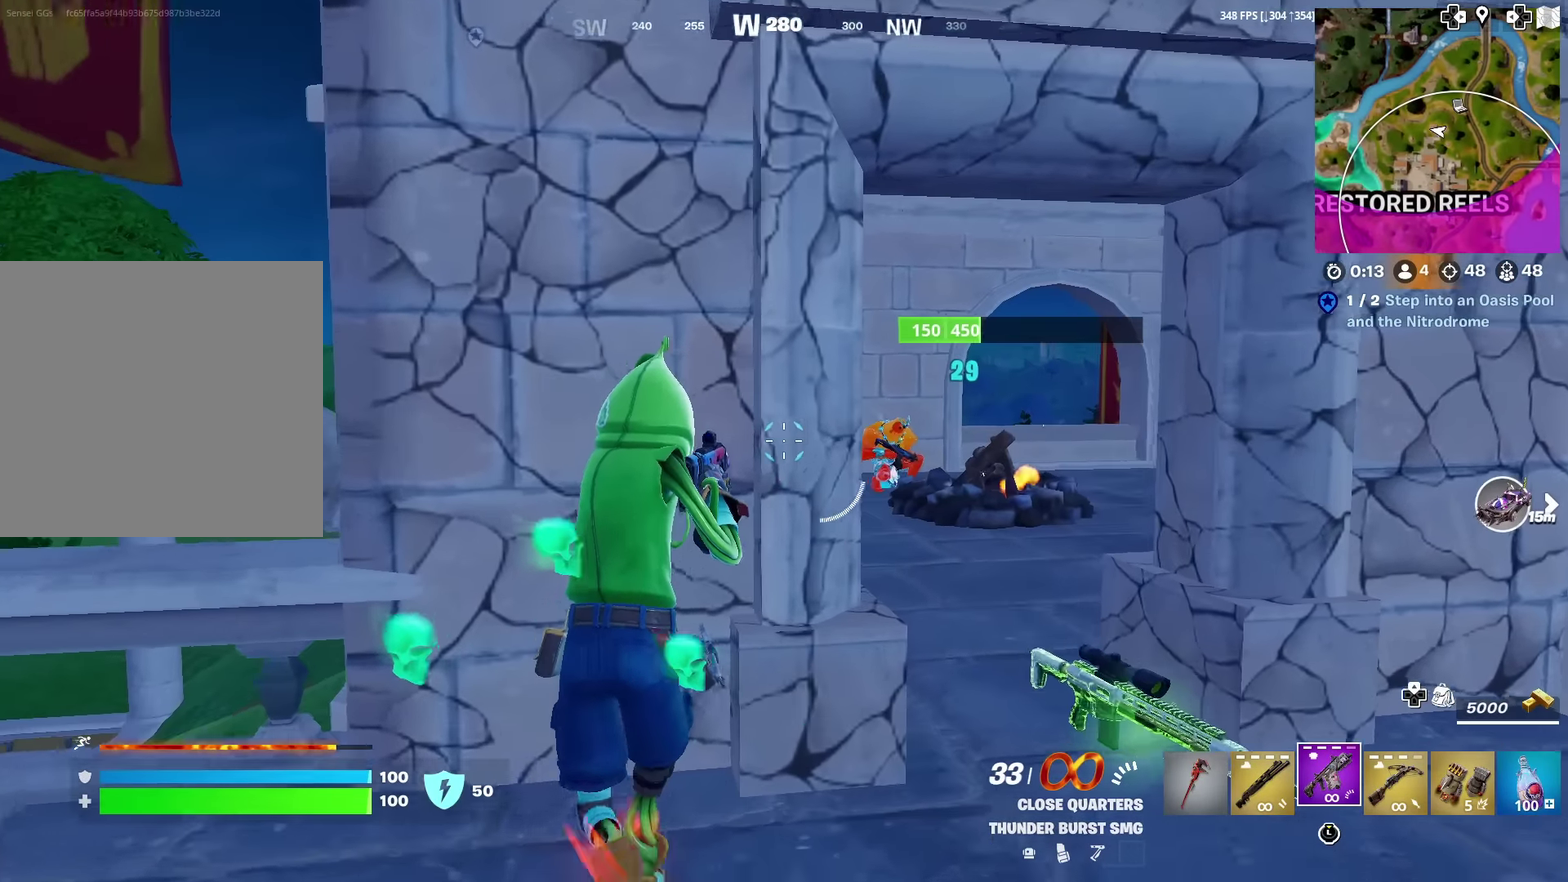
{"dt_ms": 501, "buttons": [], "left_stick": "down", "right_stick": "up-right"}
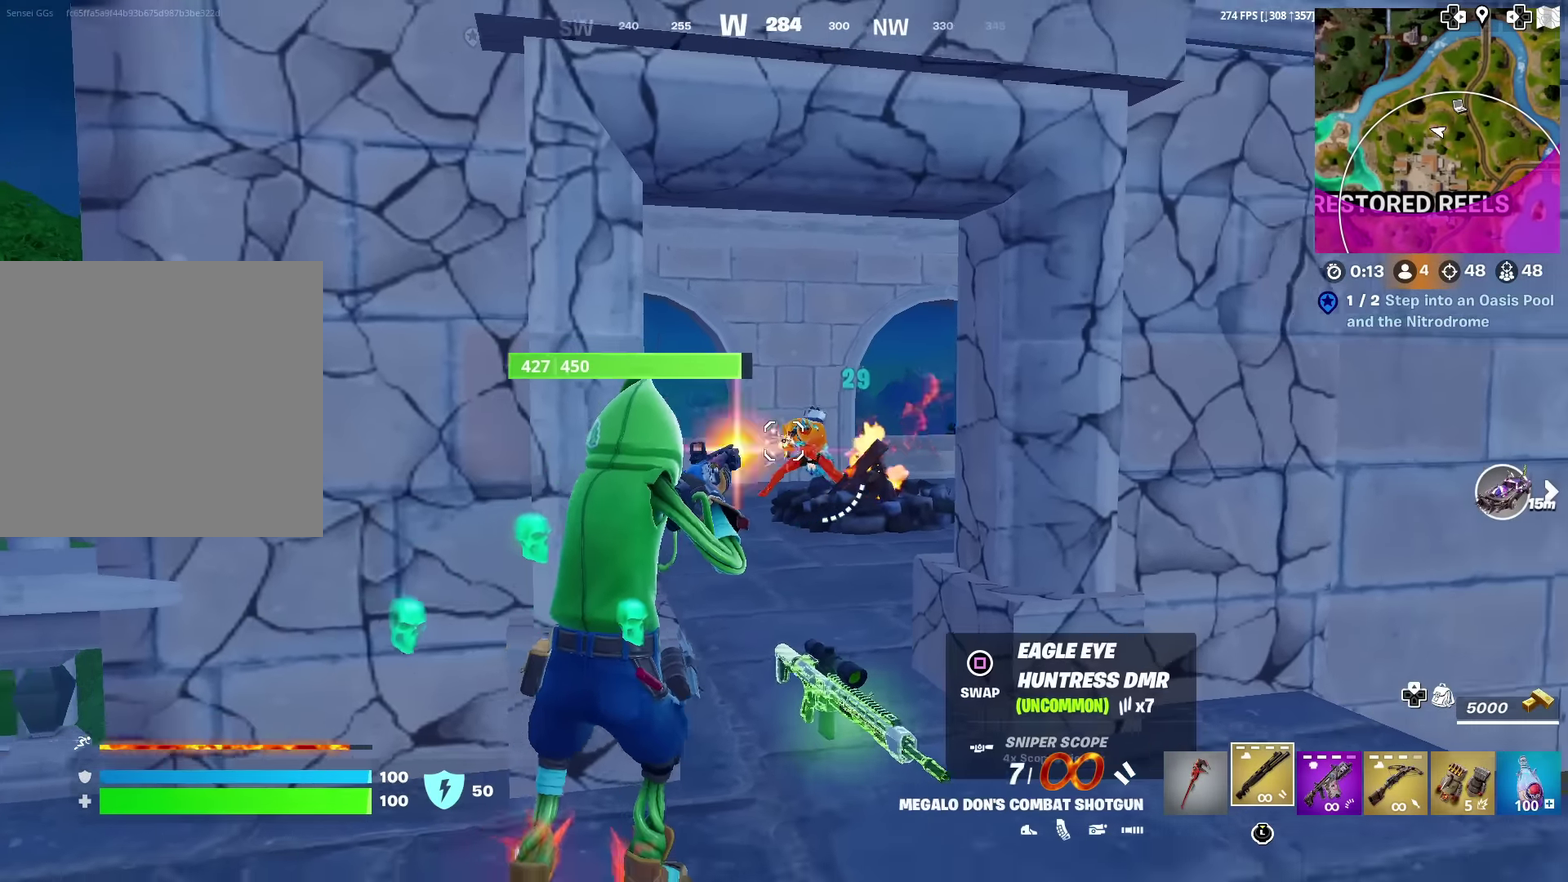
{"dt_ms": 500, "buttons": [], "left_stick": "up", "right_stick": "center"}
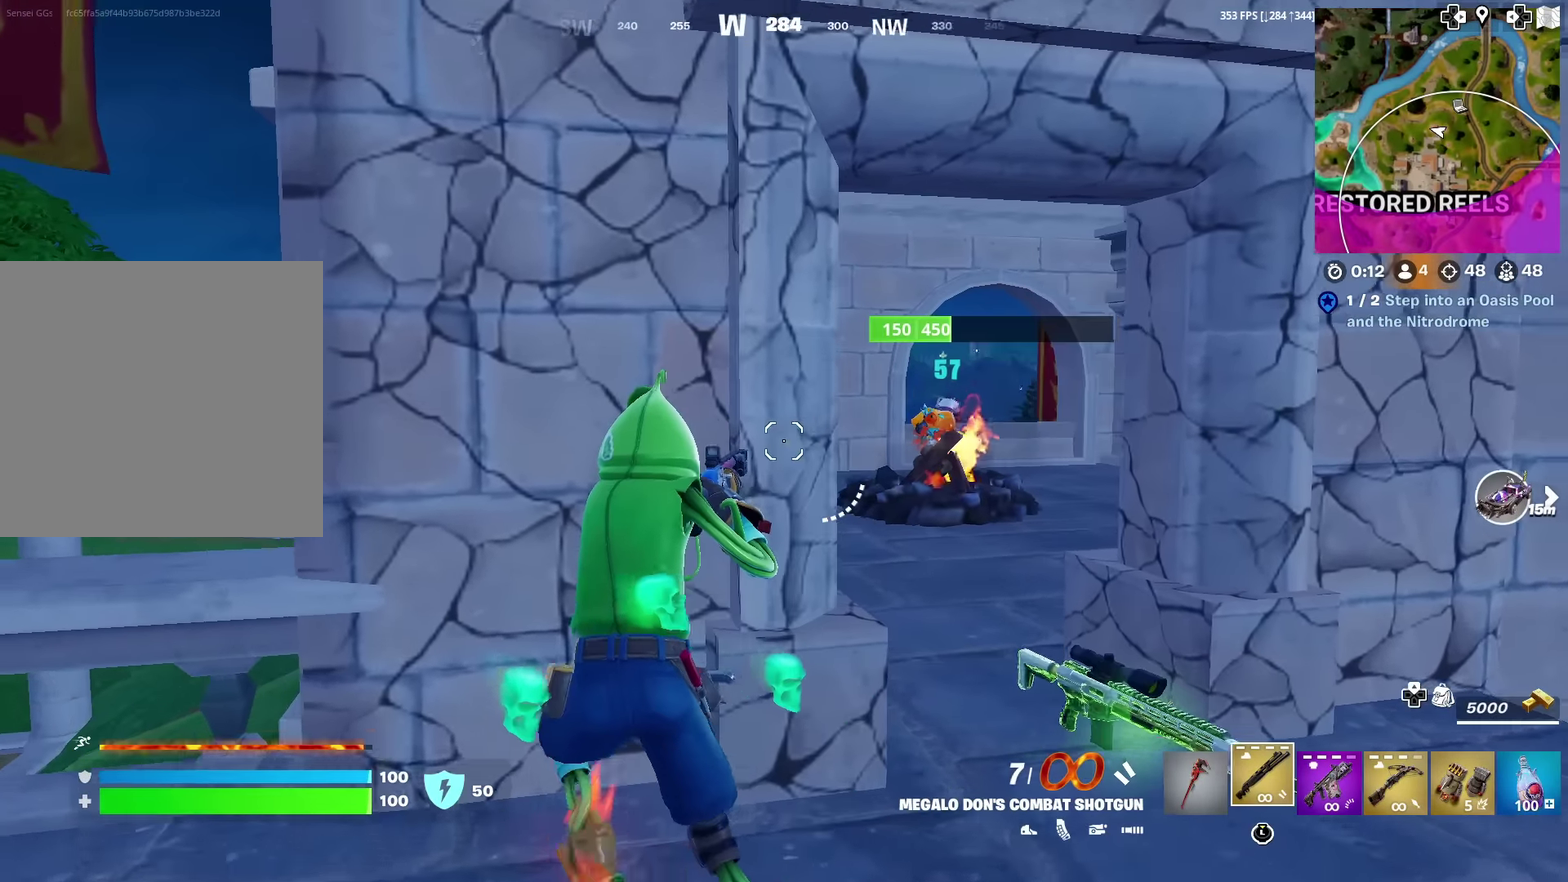
{"dt_ms": 501, "buttons": [], "left_stick": "left", "right_stick": "down-left"}
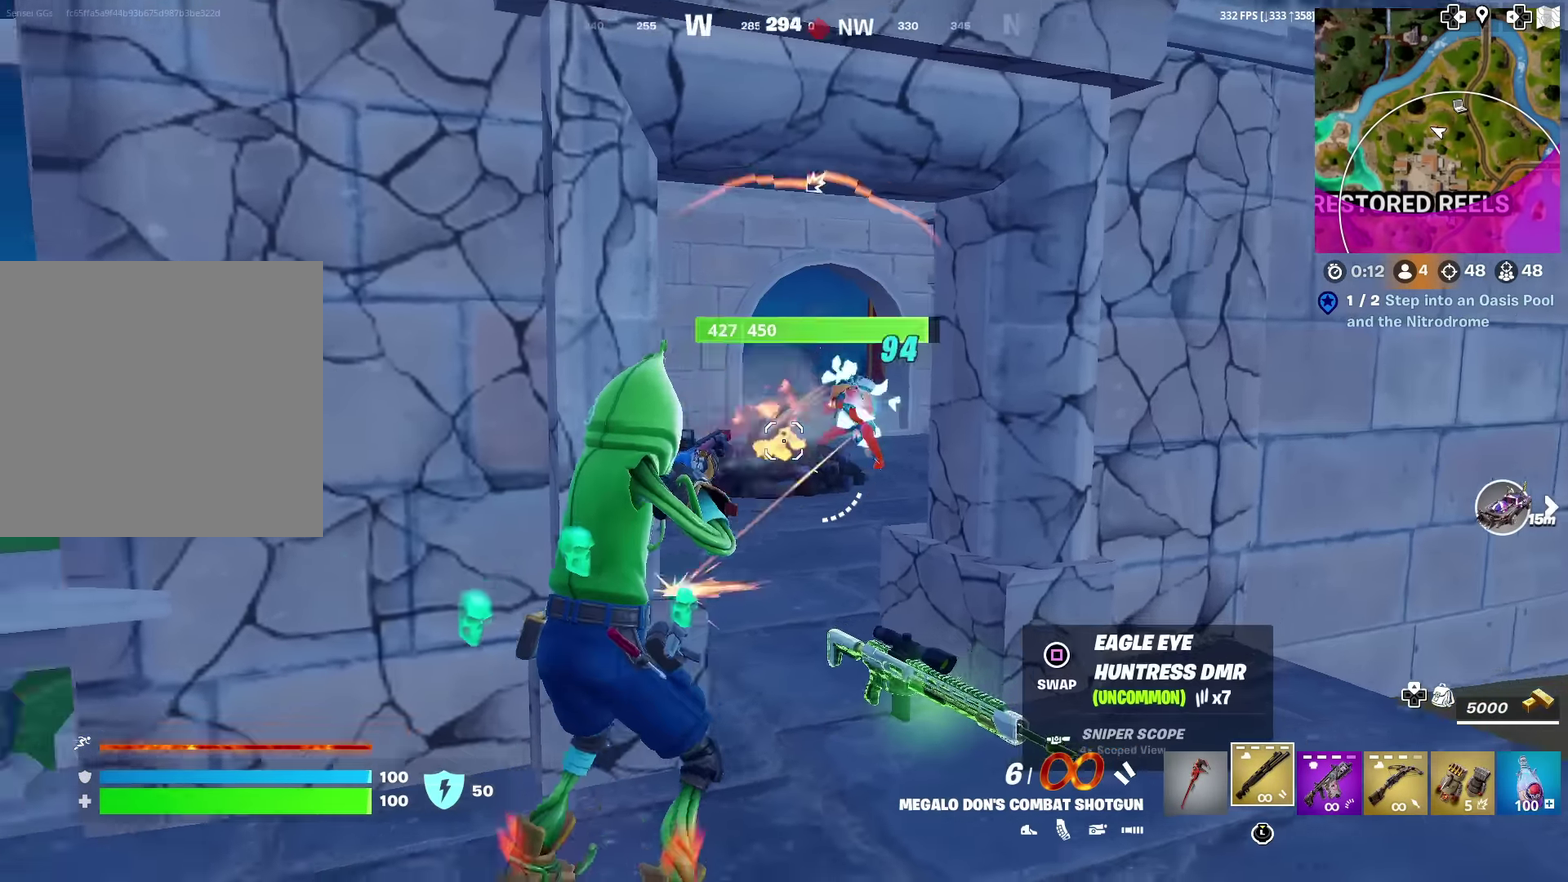
{"dt_ms": 500, "buttons": [], "left_stick": "right", "right_stick": "center", "events": [[66, "R2", "down"], [116, "left_stick", "up-left"], [116, "right_stick", "center"], [183, "R2", "up"], [233, "right_stick", "up-right"], [333, "right_stick", "center"], [433, "left_stick", "right"]]}
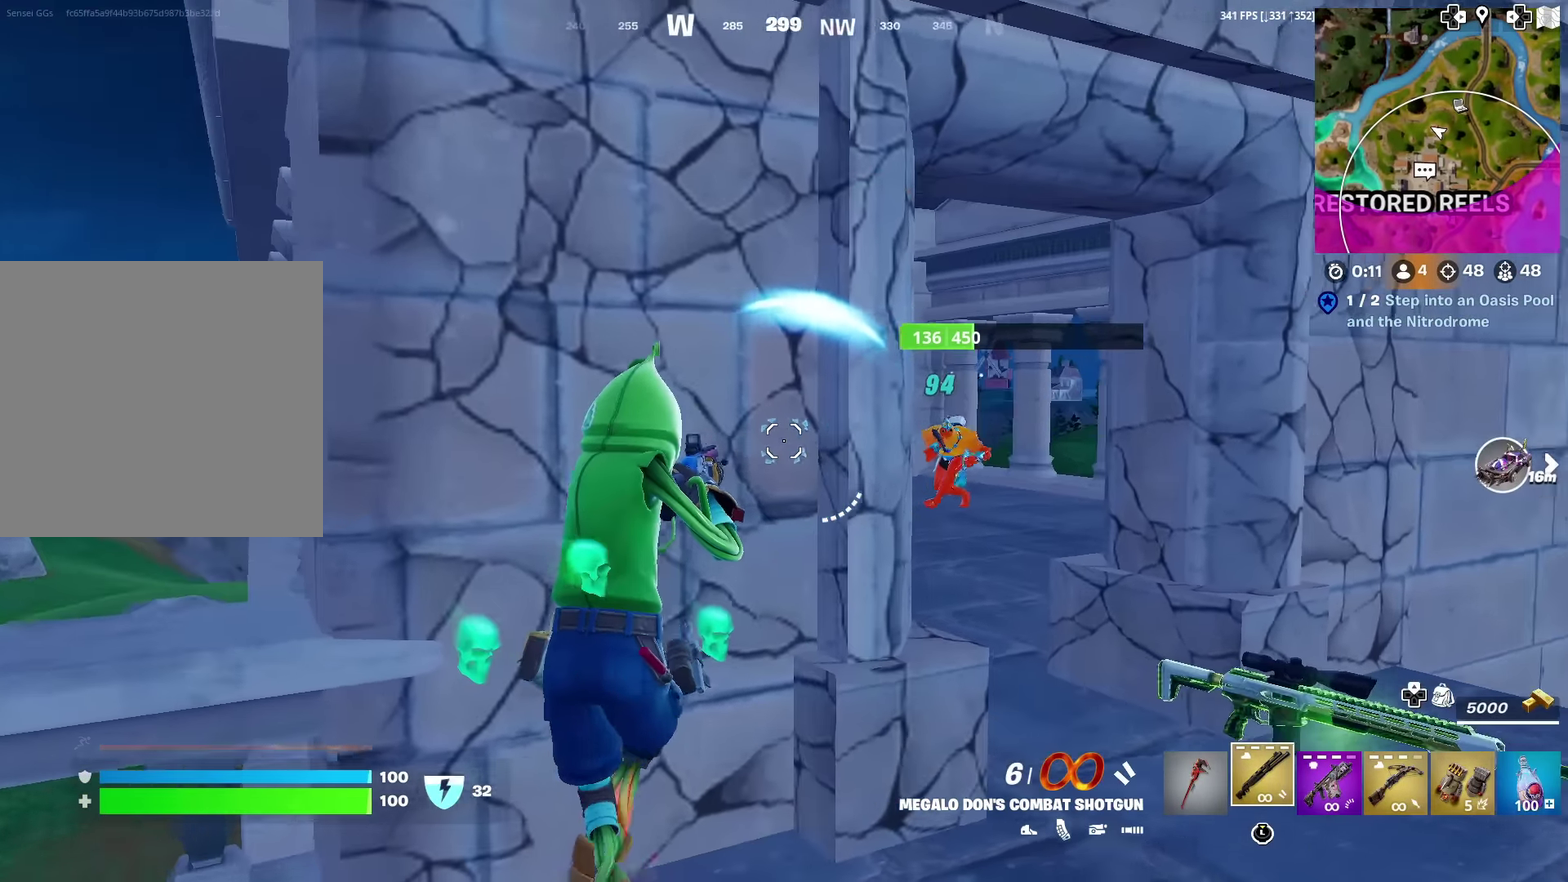
{"dt_ms": 400, "buttons": ["R2"], "left_stick": "right", "right_stick": "center", "events": [[334, "right_stick", "up-right"], [350, "R2", "down"], [384, "right_stick", "center"]]}
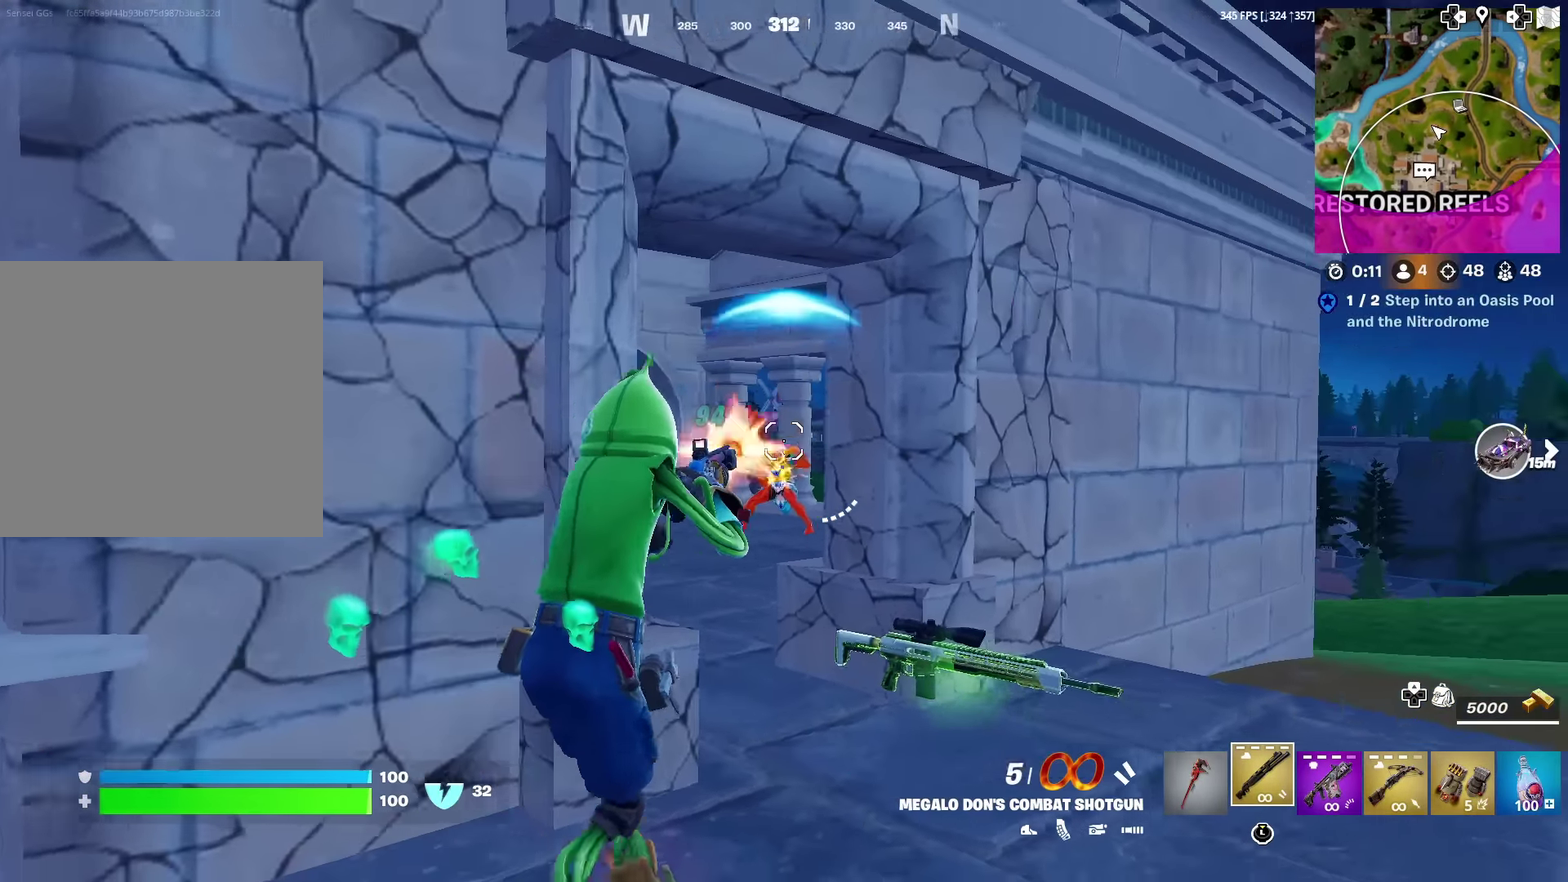
{"dt_ms": 601, "buttons": [], "left_stick": "up-left", "right_stick": "center", "events": [[34, "right_stick", "down-left"], [84, "R2", "up"], [84, "left_stick", "up-right"], [151, "right_stick", "center"], [251, "left_stick", "up"], [317, "left_stick", "up-left"], [501, "right_stick", "right"], [584, "right_stick", "center"]]}
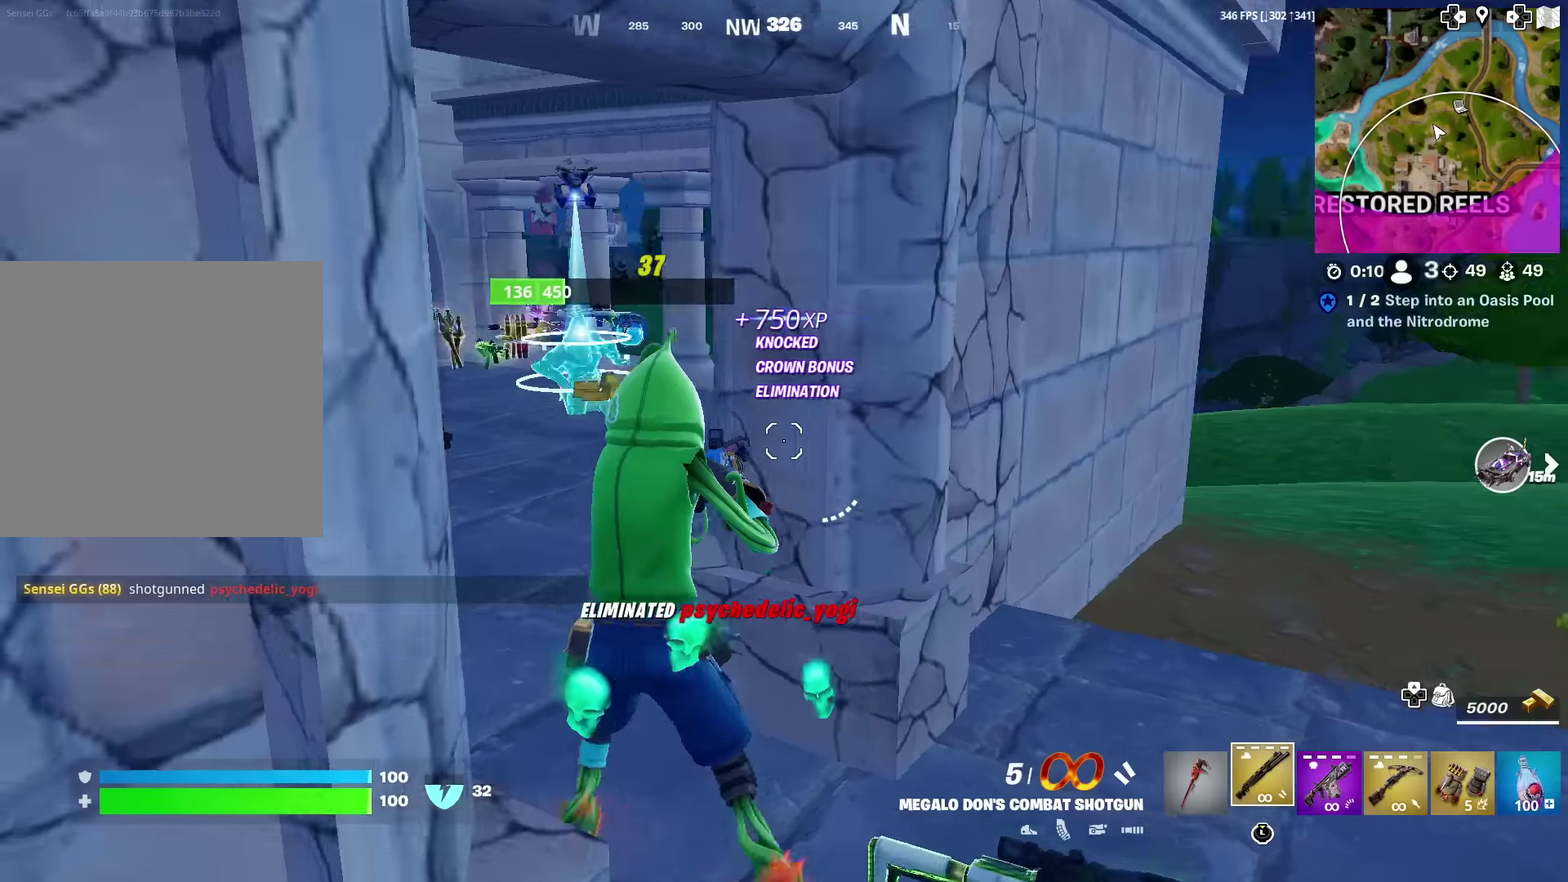
{"dt_ms": 400, "buttons": ["SQUARE"], "left_stick": "up", "right_stick": "center", "events": [[167, "right_stick", "down"], [217, "right_stick", "center"], [234, "left_stick", "up"], [350, "SQUARE", "down"]]}
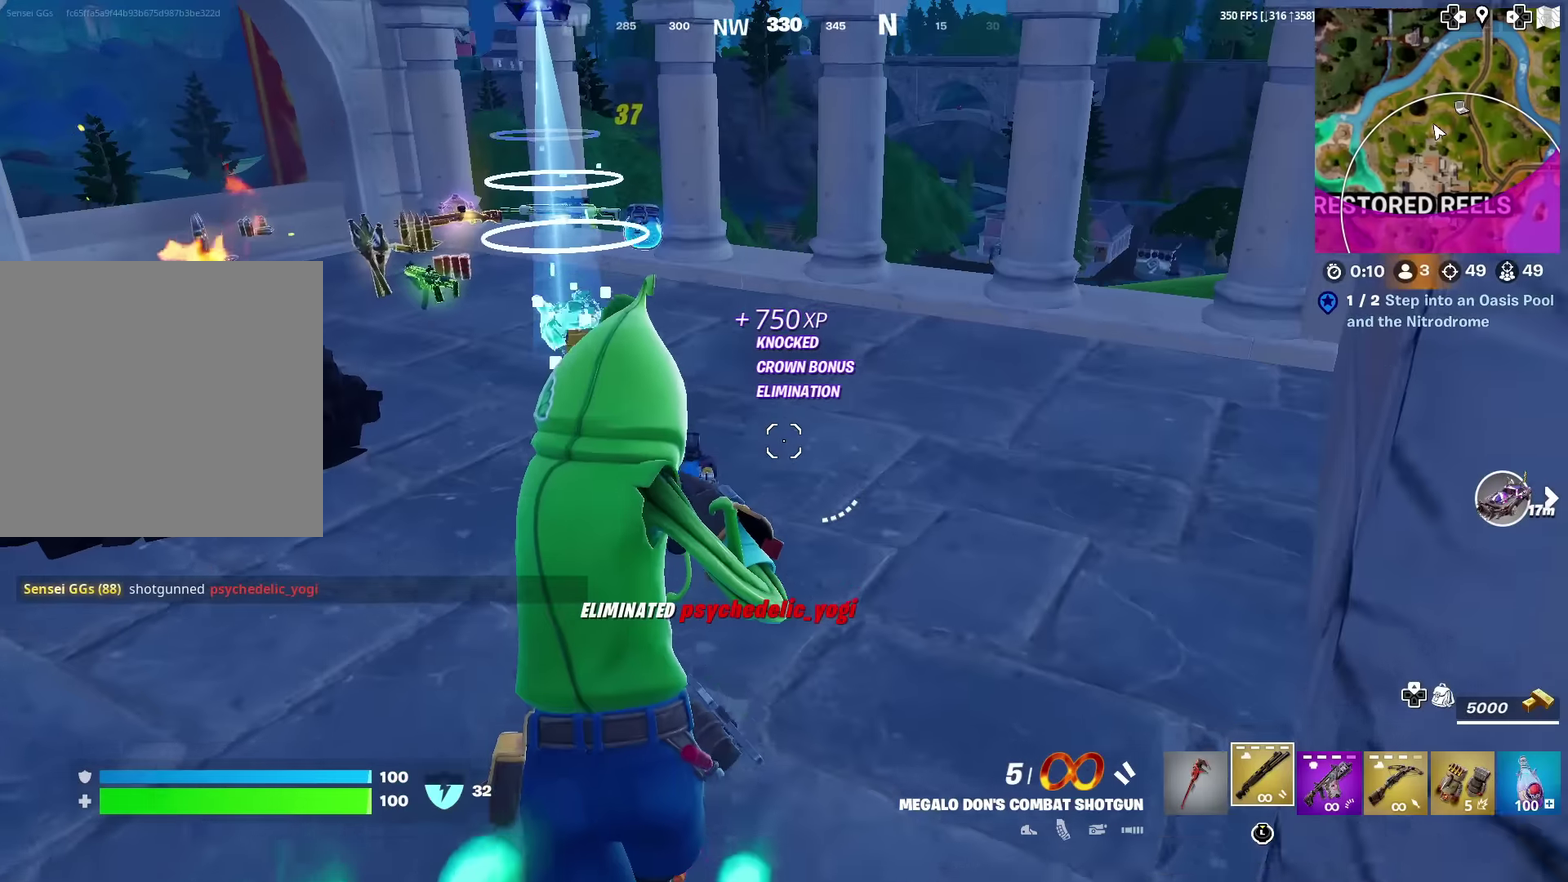
{"dt_ms": 601, "buttons": [], "left_stick": "up", "right_stick": "down-left", "events": [[34, "SQUARE", "up"], [101, "SQUARE", "down"], [201, "SQUARE", "up"], [317, "left_stick", "up-left"], [468, "left_stick", "up"], [601, "right_stick", "down-left"]]}
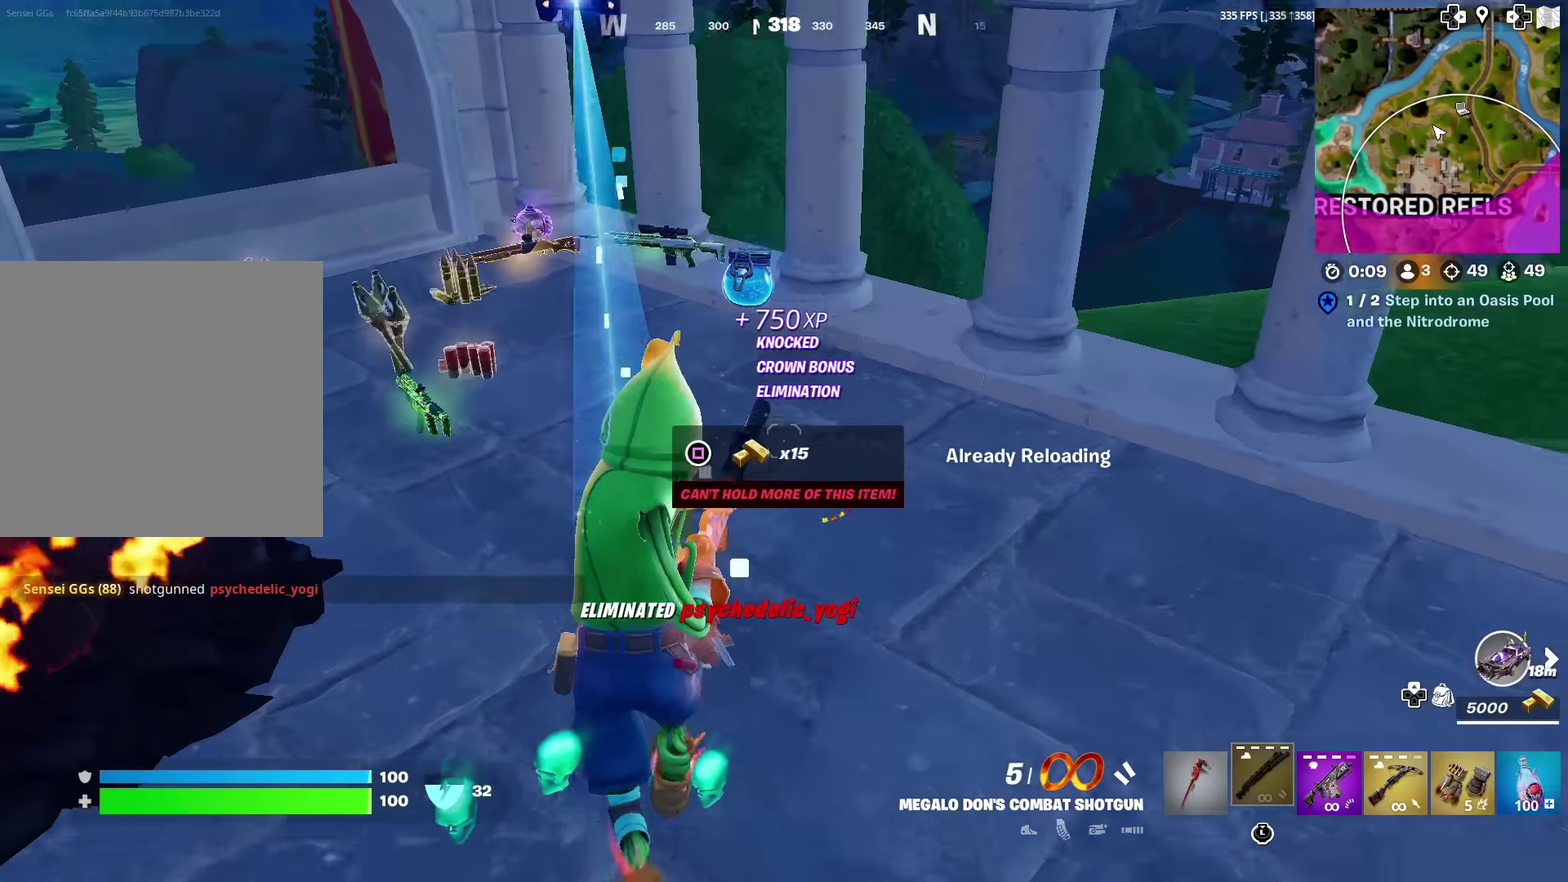
{"dt_ms": 300, "buttons": [], "left_stick": "up-left", "right_stick": "center", "events": [[83, "right_stick", "center"], [217, "left_stick", "up-left"]]}
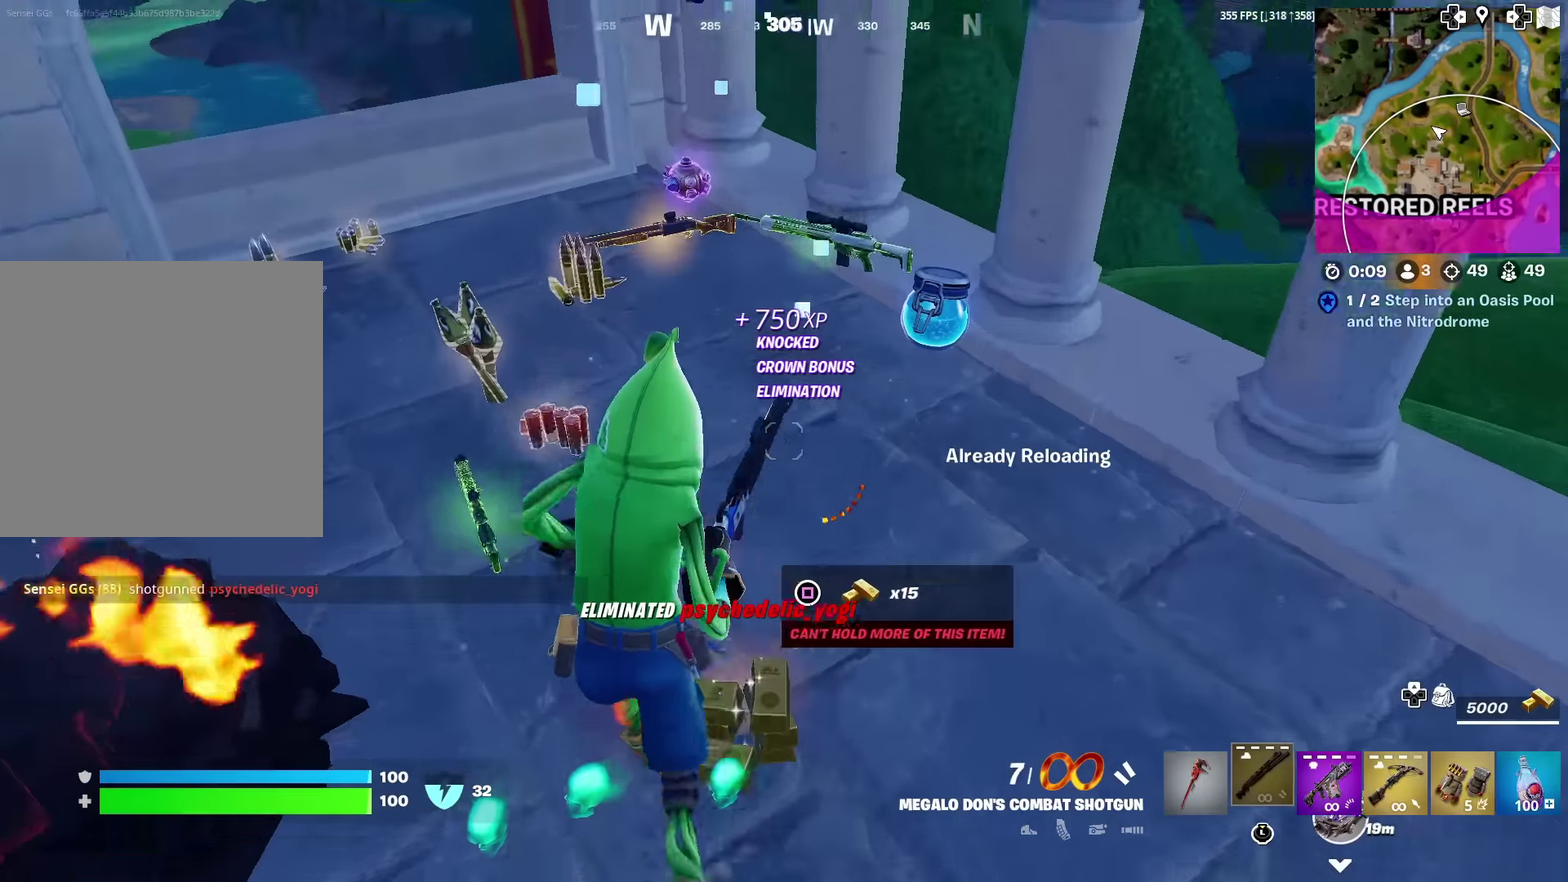
{"dt_ms": 701, "buttons": [], "left_stick": "down-right", "right_stick": "center", "events": [[267, "left_stick", "up"], [384, "left_stick", "up-right"], [467, "left_stick", "right"], [551, "left_stick", "down-right"], [551, "right_stick", "left"], [618, "right_stick", "center"]]}
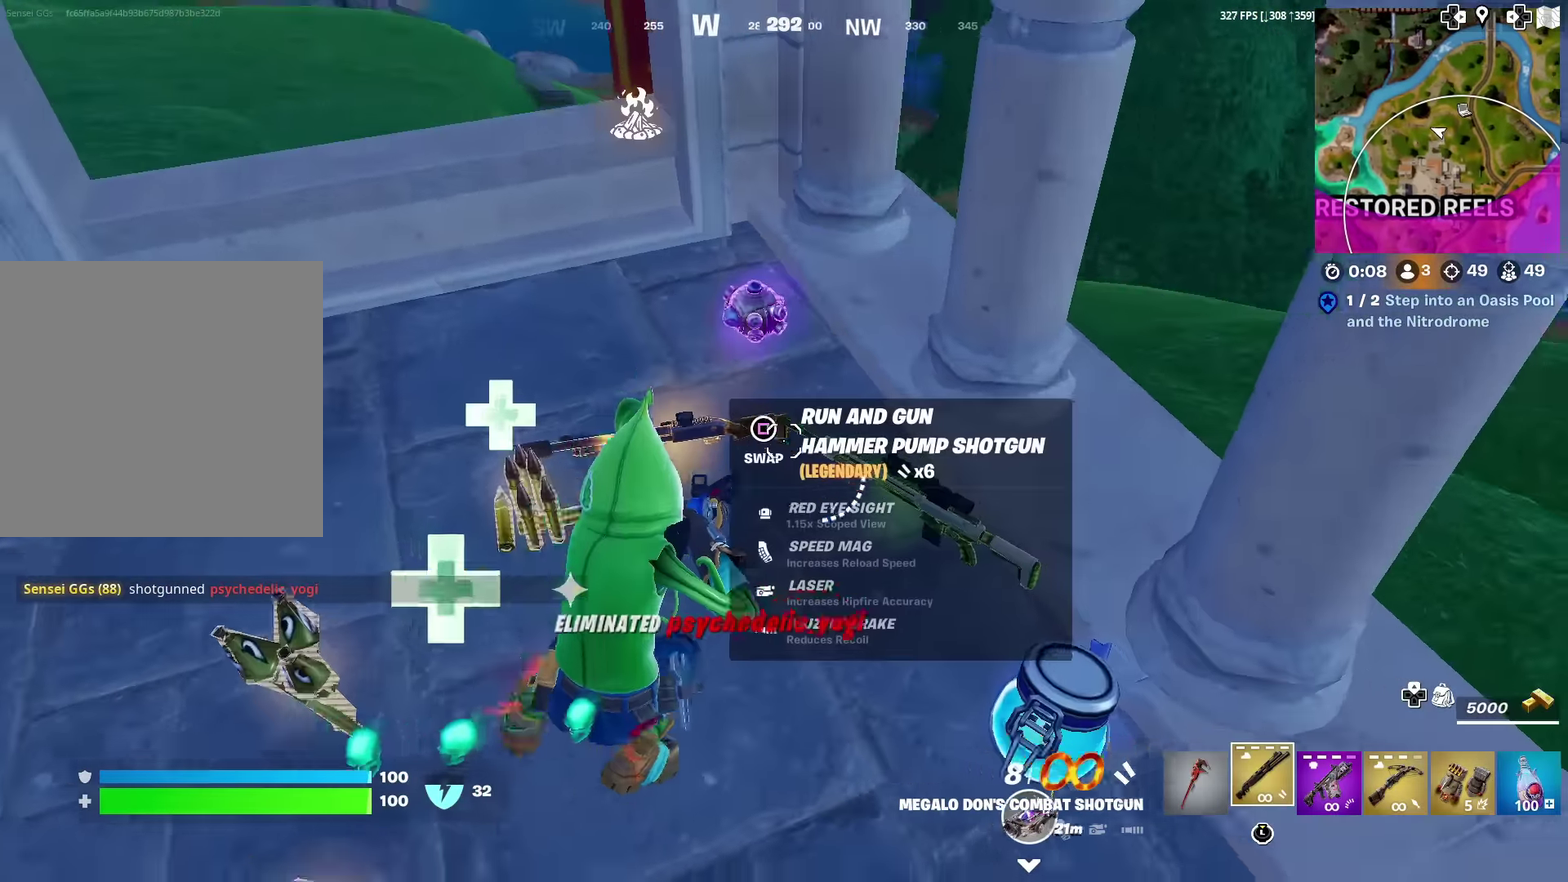
{"dt_ms": 300, "buttons": [], "left_stick": "up", "right_stick": "center", "events": [[134, "left_stick", "right"], [200, "left_stick", "up-right"], [234, "right_stick", "left"], [267, "left_stick", "up"], [300, "right_stick", "center"]]}
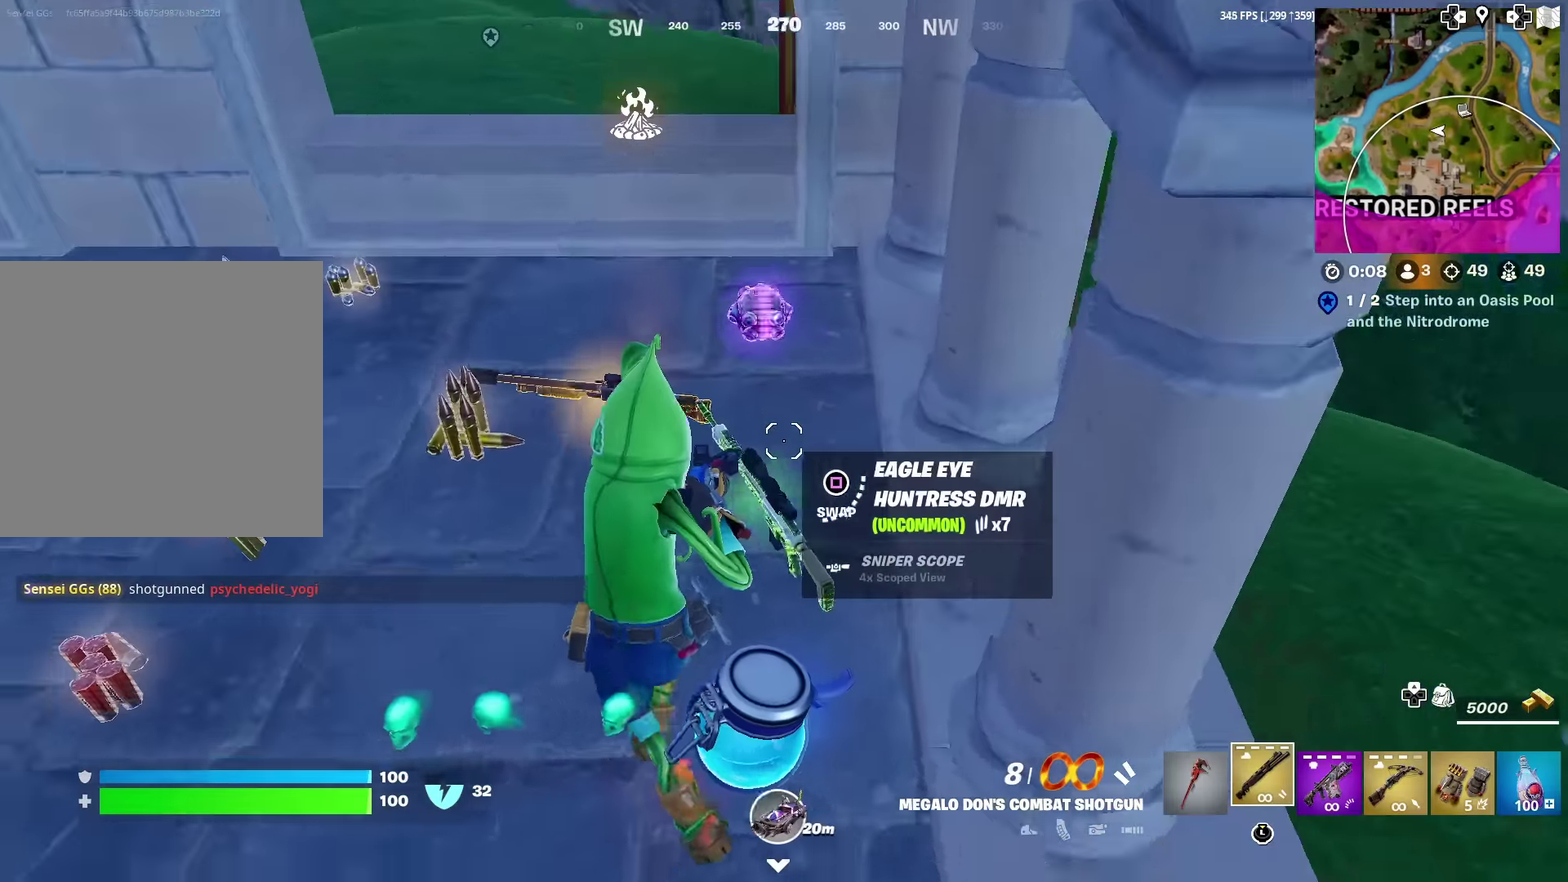
{"dt_ms": 901, "buttons": [], "left_stick": "up", "right_stick": "center", "events": [[184, "right_stick", "left"], [351, "right_stick", "center"], [501, "R1", "down"], [518, "right_stick", "left"], [568, "R1", "up"], [701, "right_stick", "up-left"], [818, "right_stick", "center"]]}
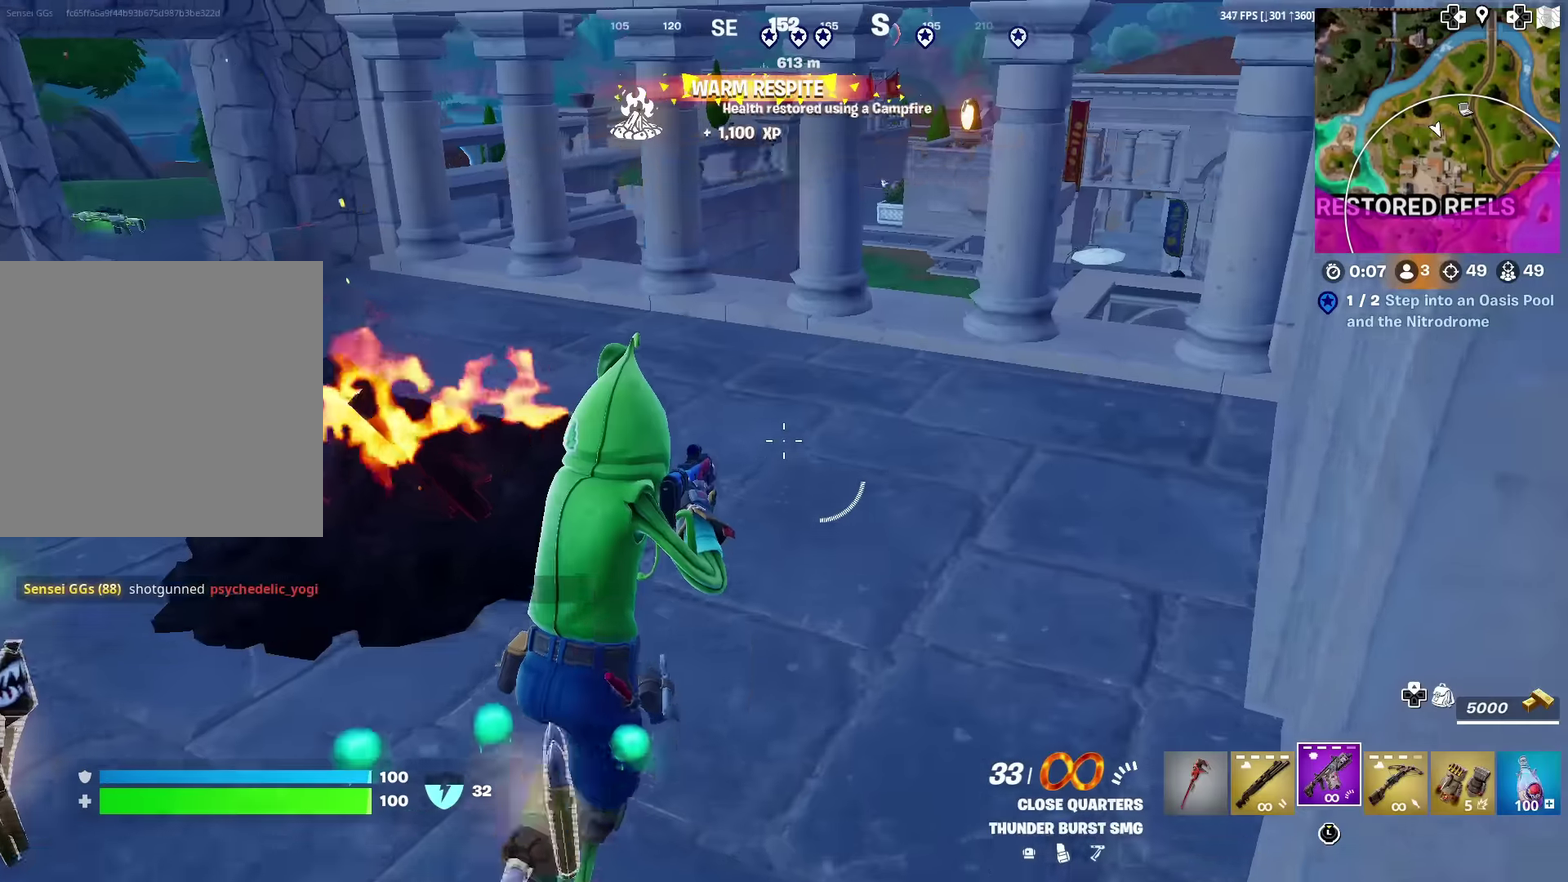
{"dt_ms": 301, "buttons": [], "left_stick": "up-left", "right_stick": "center", "events": [[84, "right_stick", "up-left"], [117, "CROSS", "down"], [150, "left_stick", "up-left"], [184, "right_stick", "center"], [200, "CROSS", "up"]]}
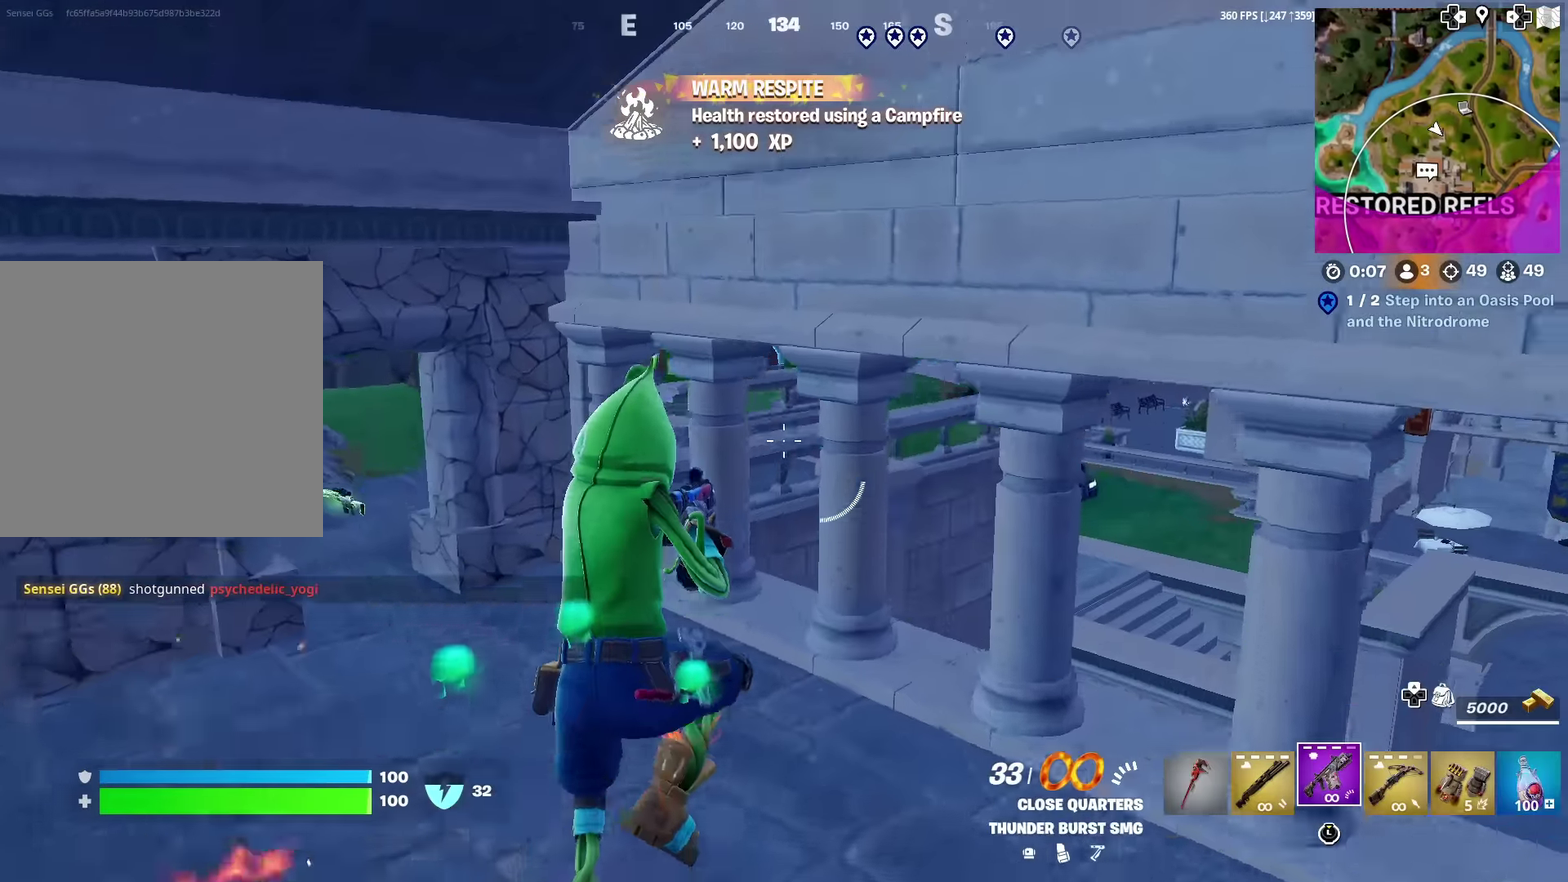
{"dt_ms": 700, "buttons": [], "left_stick": "up-left", "right_stick": "center", "events": [[16, "SQUARE", "down"], [116, "SQUARE", "up"], [200, "SQUARE", "down"], [266, "SQUARE", "up"], [350, "SQUARE", "down"], [383, "right_stick", "left"], [417, "SQUARE", "up"], [517, "right_stick", "center"]]}
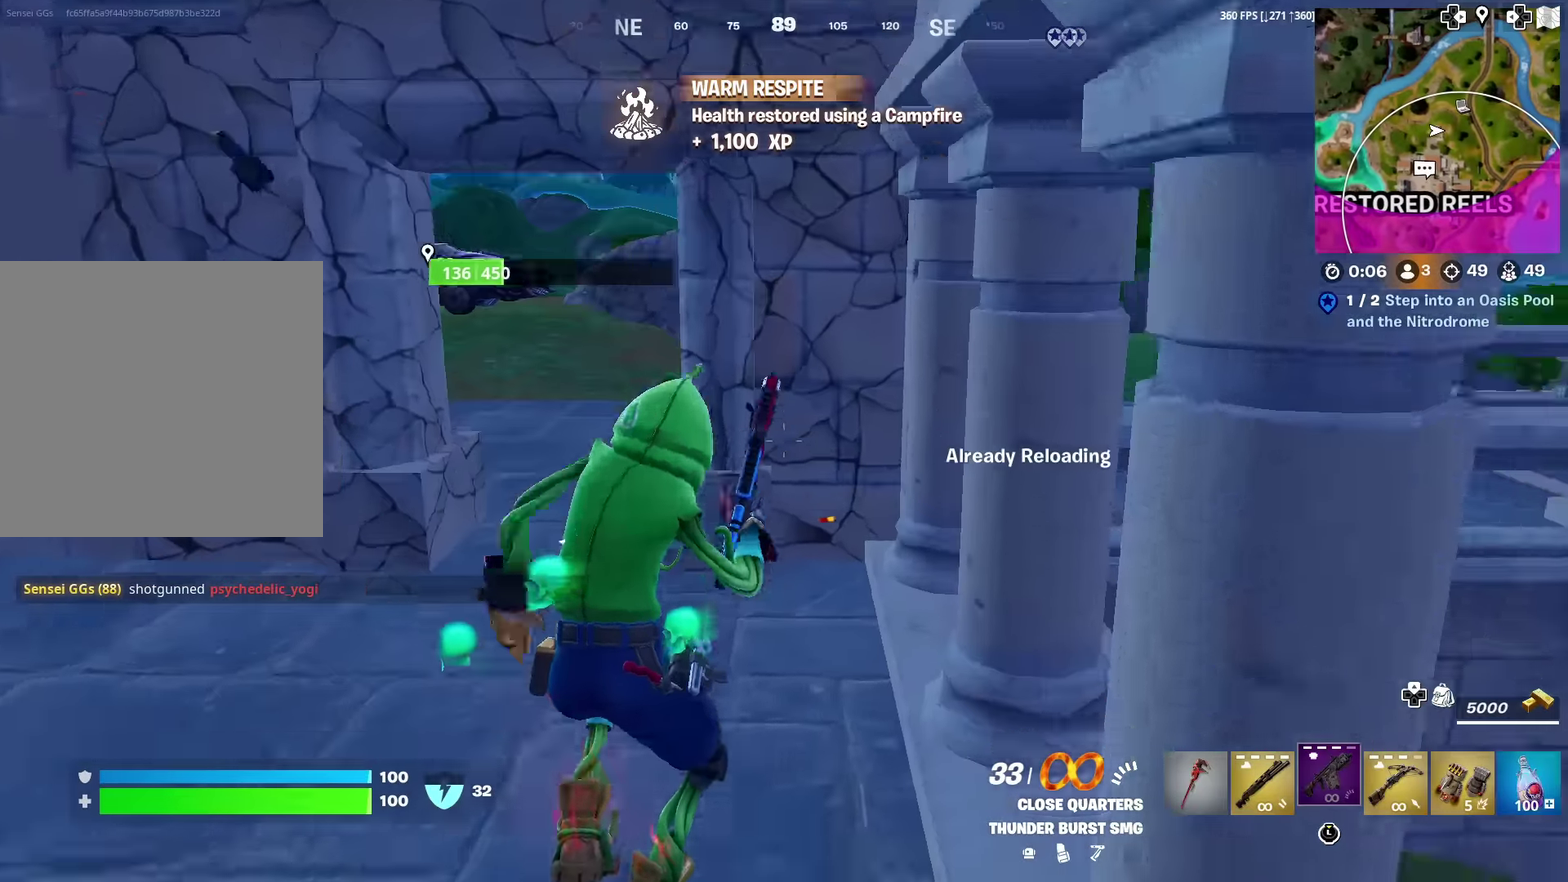
{"dt_ms": 301, "buttons": [], "left_stick": "up-left", "right_stick": "center", "events": [[34, "left_stick", "up"], [267, "left_stick", "up-left"]]}
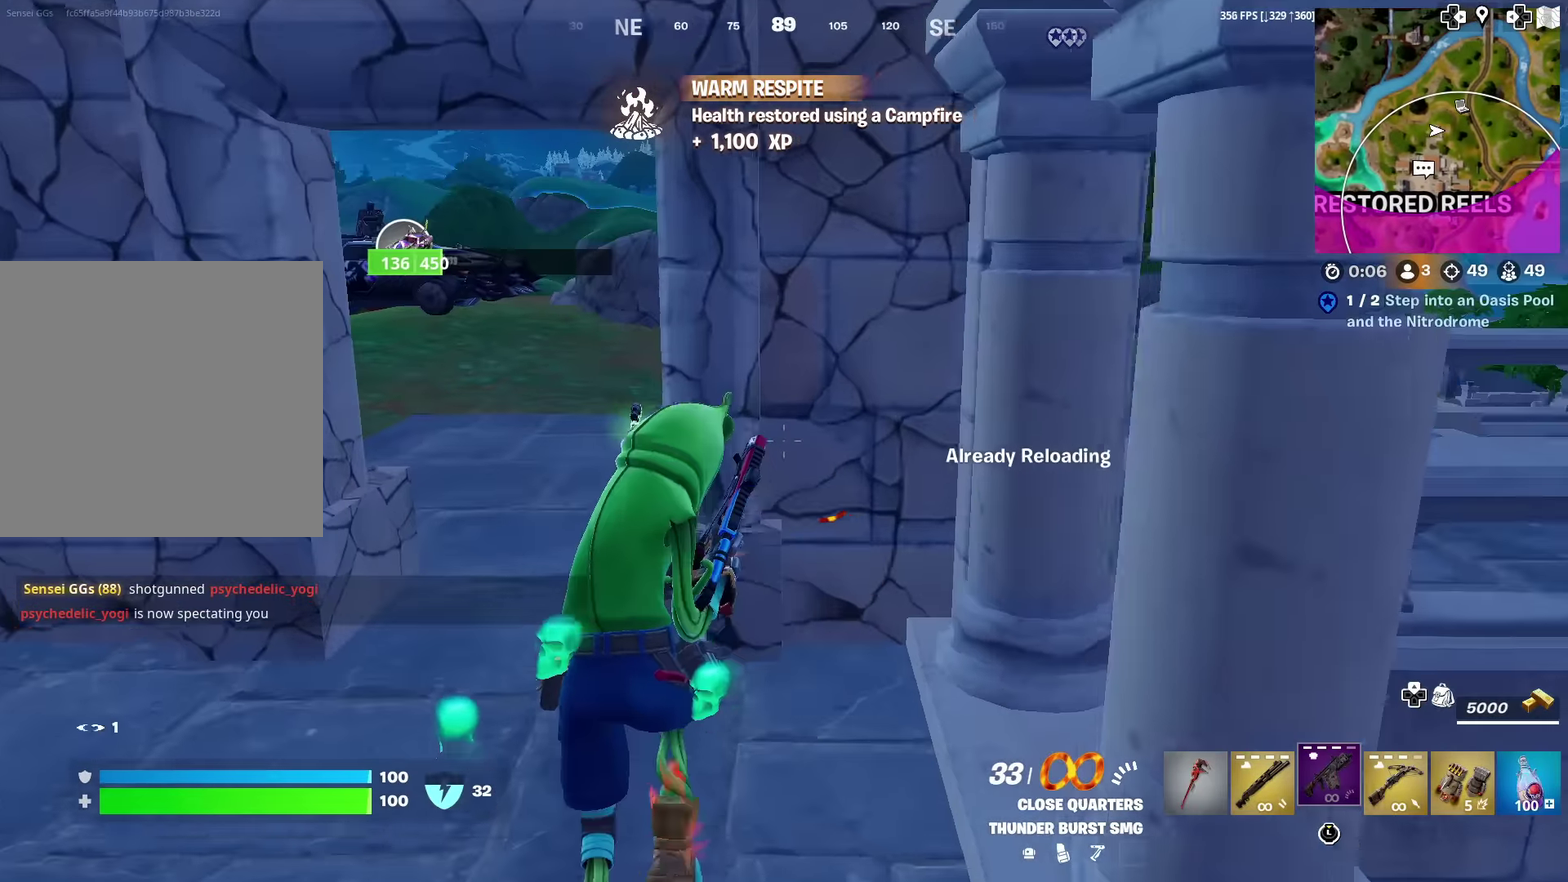
{"dt_ms": 600, "buttons": [], "left_stick": "up", "right_stick": "center", "events": [[500, "left_stick", "up"]]}
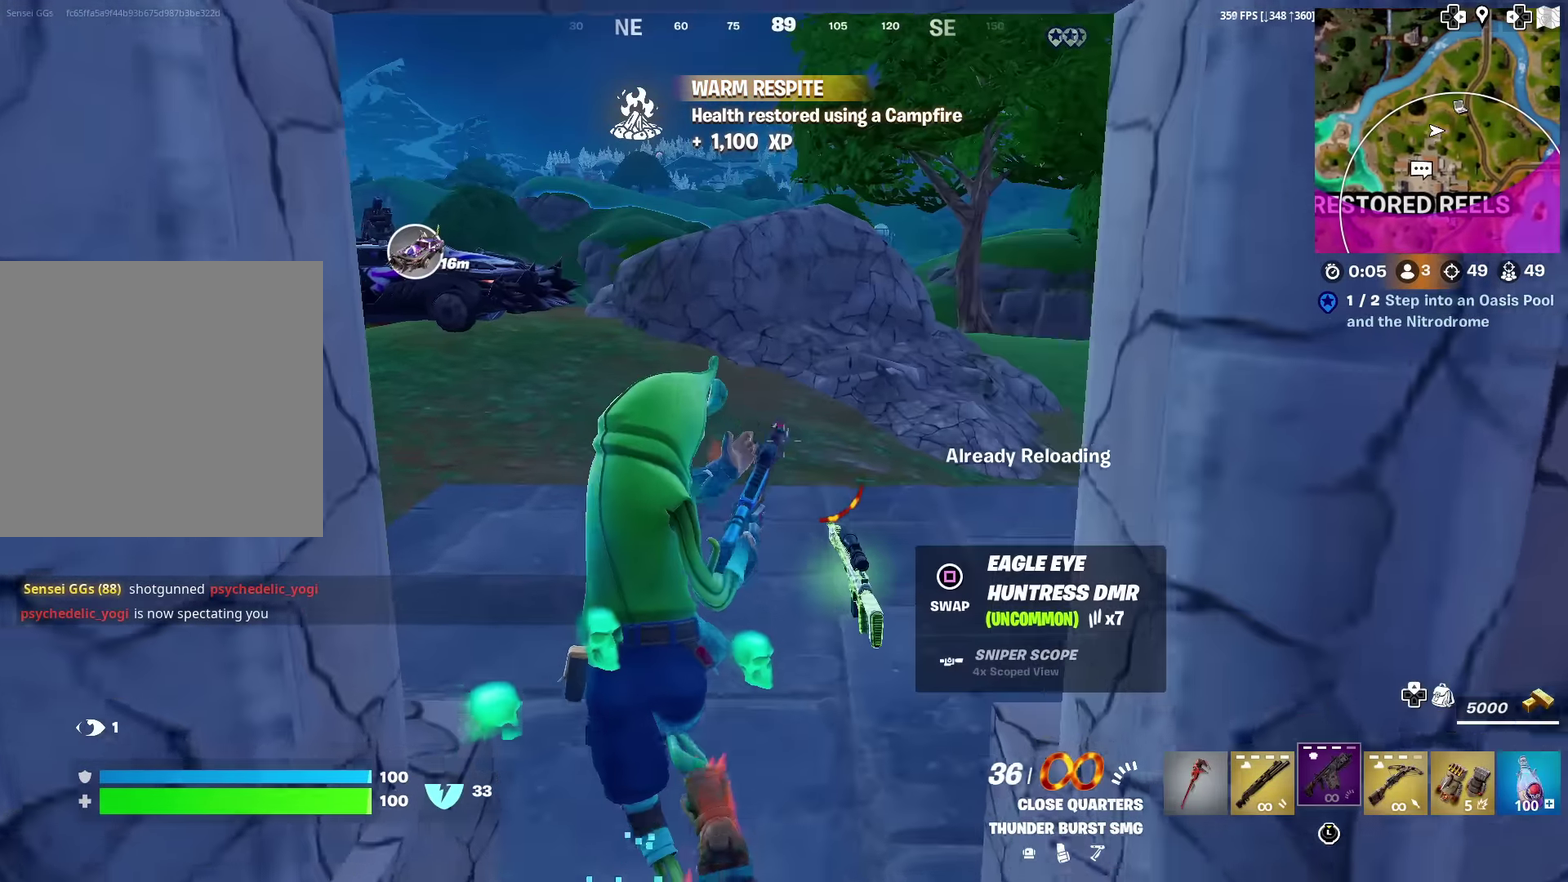
{"dt_ms": 384, "buttons": [], "left_stick": "up-left", "right_stick": "center", "events": [[117, "CROSS", "down"], [134, "left_stick", "up-left"], [150, "right_stick", "right"], [217, "CROSS", "up"], [217, "right_stick", "center"]]}
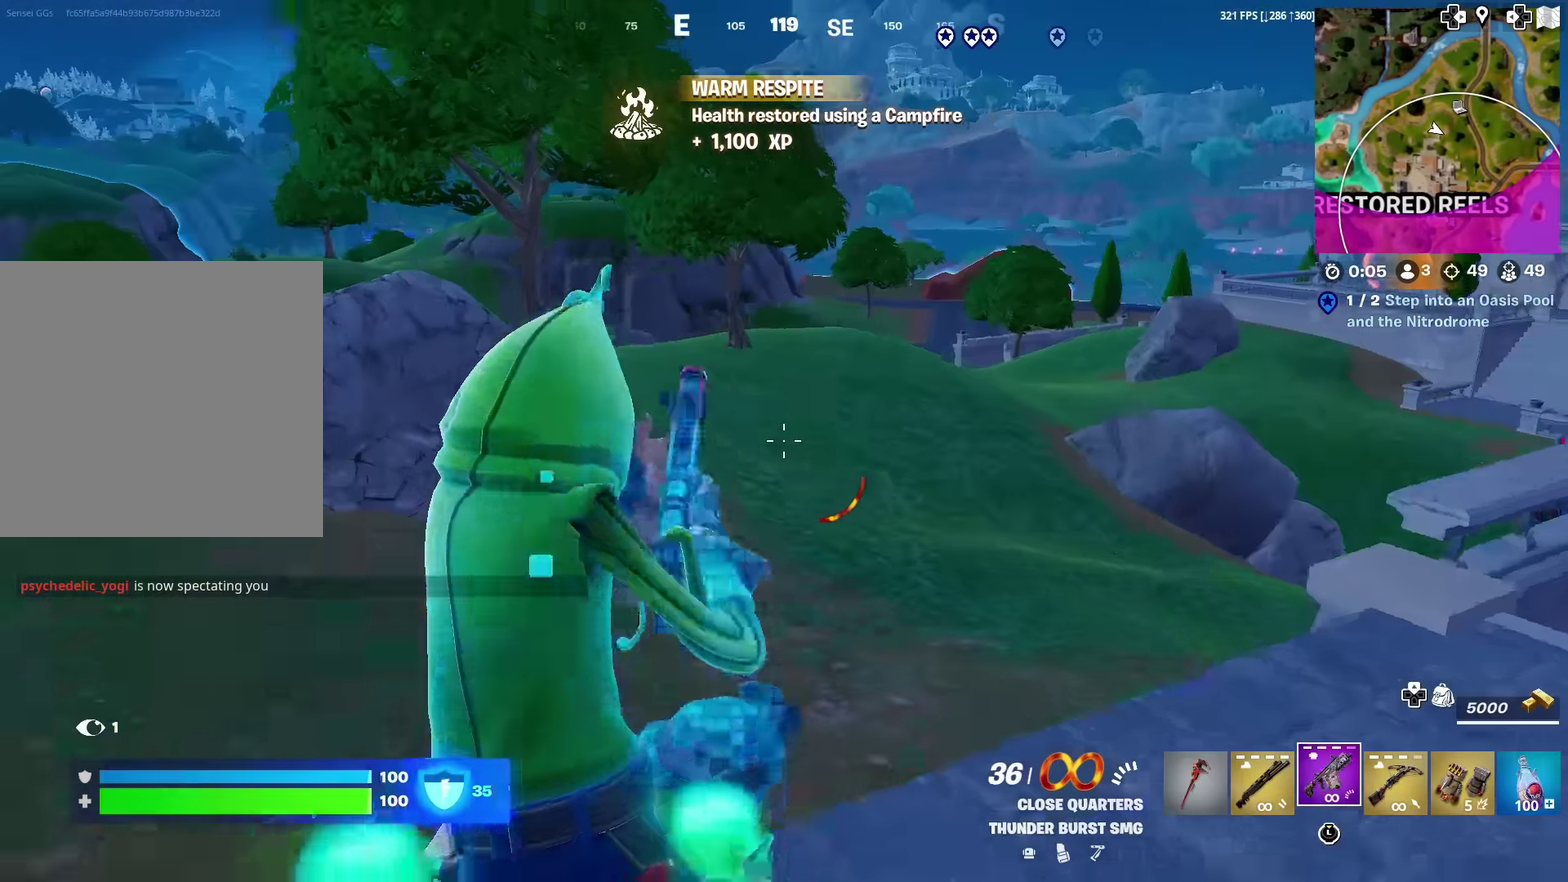
{"dt_ms": 600, "buttons": ["SQUARE"], "left_stick": "up", "right_stick": "left", "events": [[400, "right_stick", "left"], [534, "SQUARE", "down"], [534, "left_stick", "up"]]}
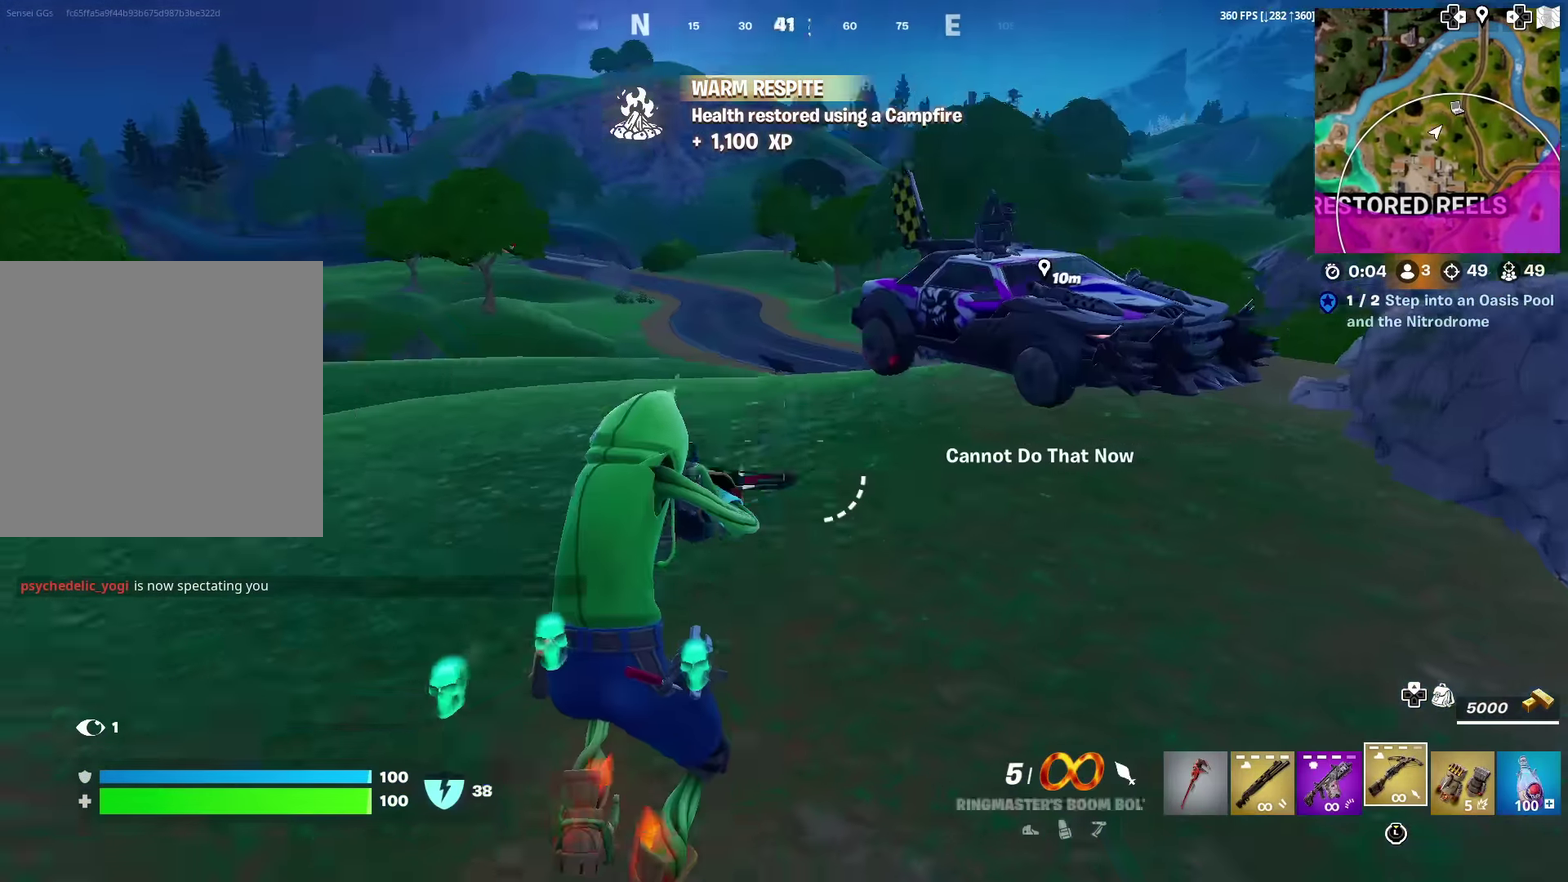
{"dt_ms": 401, "buttons": [], "left_stick": "up", "right_stick": "center", "events": [[17, "SQUARE", "up"], [34, "right_stick", "center"], [117, "SQUARE", "down"], [117, "left_stick", "up-right"], [184, "SQUARE", "up"], [251, "SQUARE", "down"], [351, "SQUARE", "up"], [368, "left_stick", "up"]]}
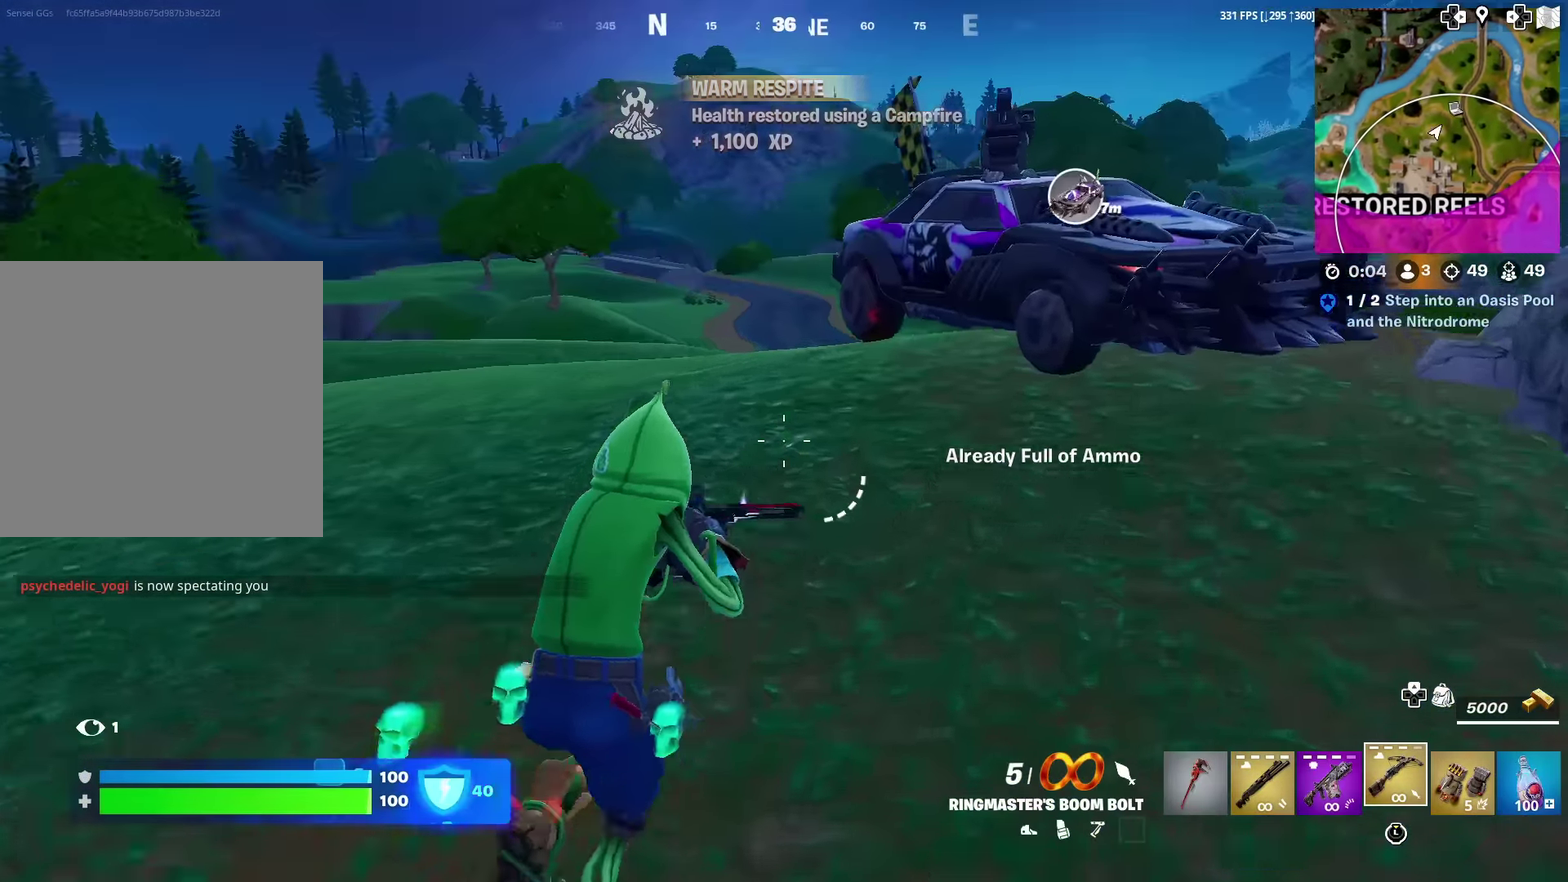
{"dt_ms": 500, "buttons": [], "left_stick": "up-right", "right_stick": "center", "events": [[33, "CROSS", "down"], [33, "SQUARE", "down"], [33, "right_stick", "left"], [100, "SQUARE", "up"], [100, "left_stick", "up-left"], [133, "CROSS", "up"], [133, "right_stick", "center"], [250, "left_stick", "up"], [450, "left_stick", "up-right"]]}
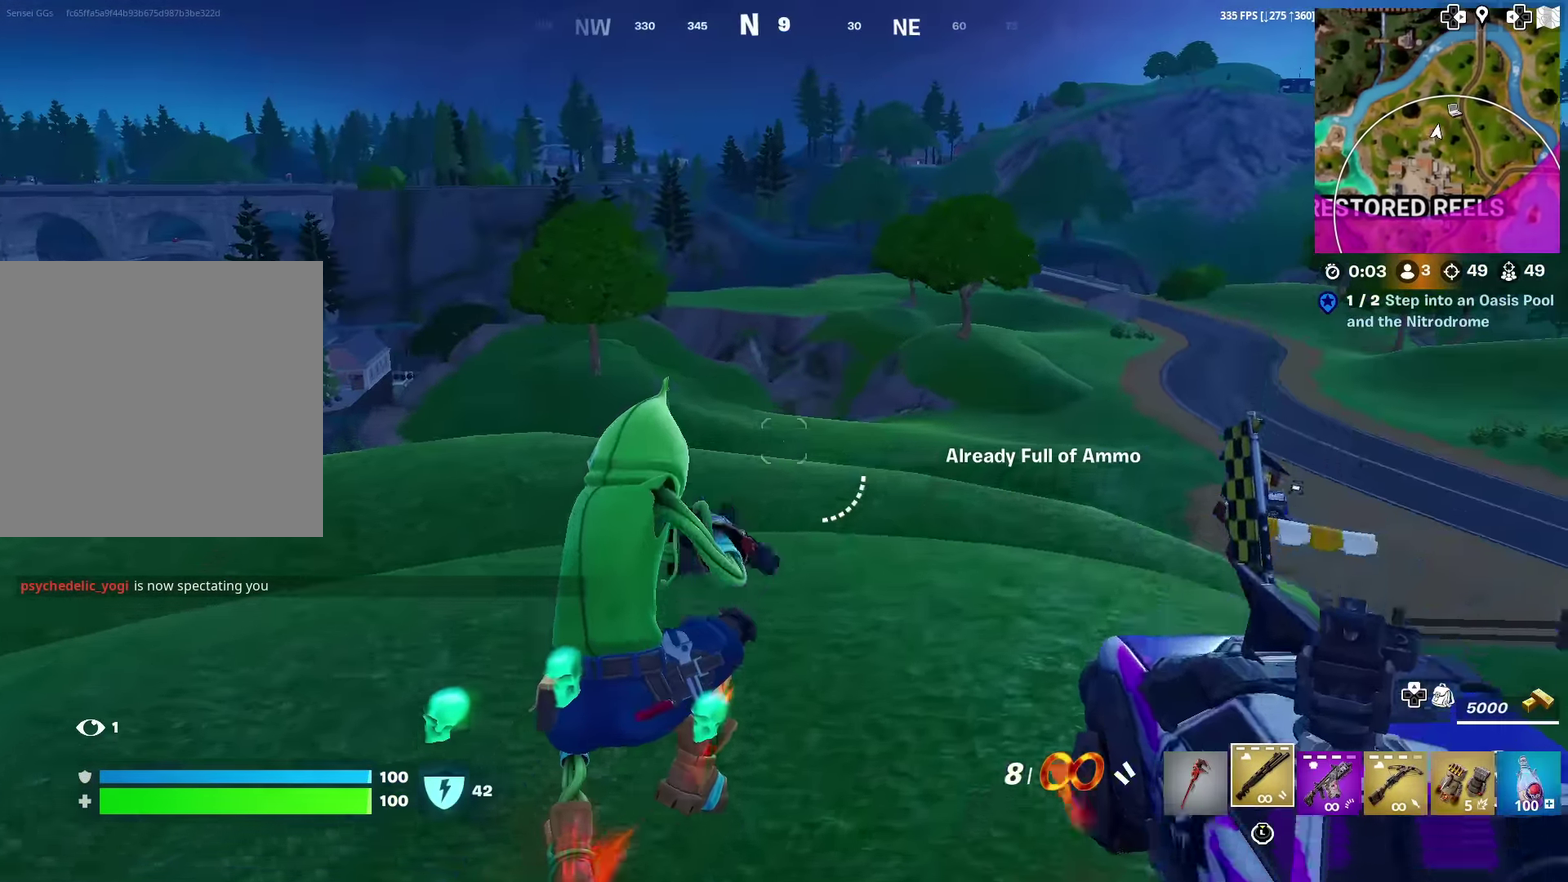
{"dt_ms": 501, "buttons": [], "left_stick": "center", "right_stick": "center", "events": [[17, "right_stick", "right"], [217, "left_stick", "center"], [217, "right_stick", "center"], [284, "SQUARE", "down"], [284, "left_stick", "down"], [384, "left_stick", "center"], [384, "right_stick", "right"], [401, "SQUARE", "up"], [484, "right_stick", "center"]]}